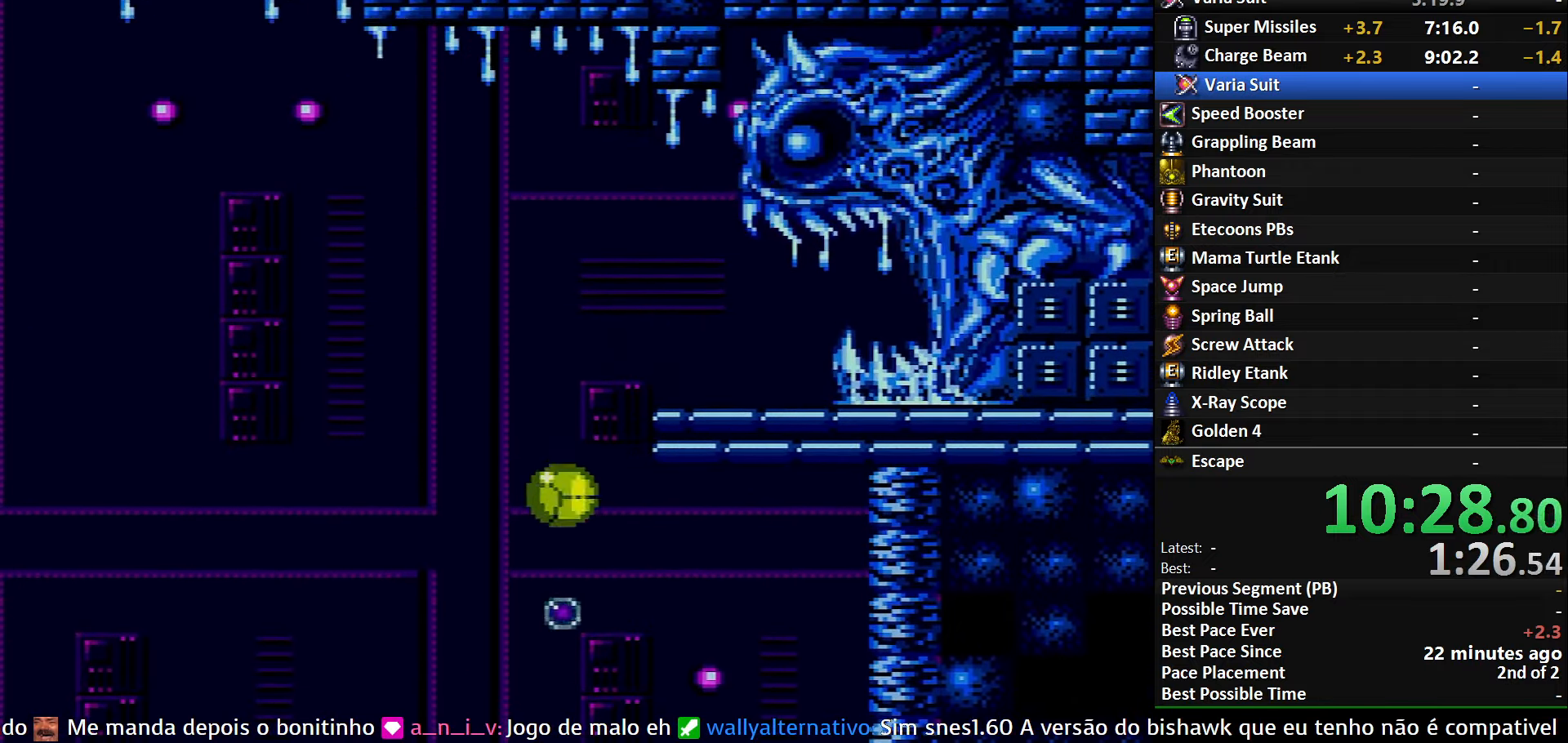
Gameplay with a controller (Nintendo layout); each line is a JSON object with the inputs held at the frame after it. "events" lists button and stick changes between this image and that frame as [ms after this image, input, new state], when the widget could be followed in between. Not read: L3 R3 SELECT.
{"buttons": ["X"], "events": [[367, "X", "down"]]}
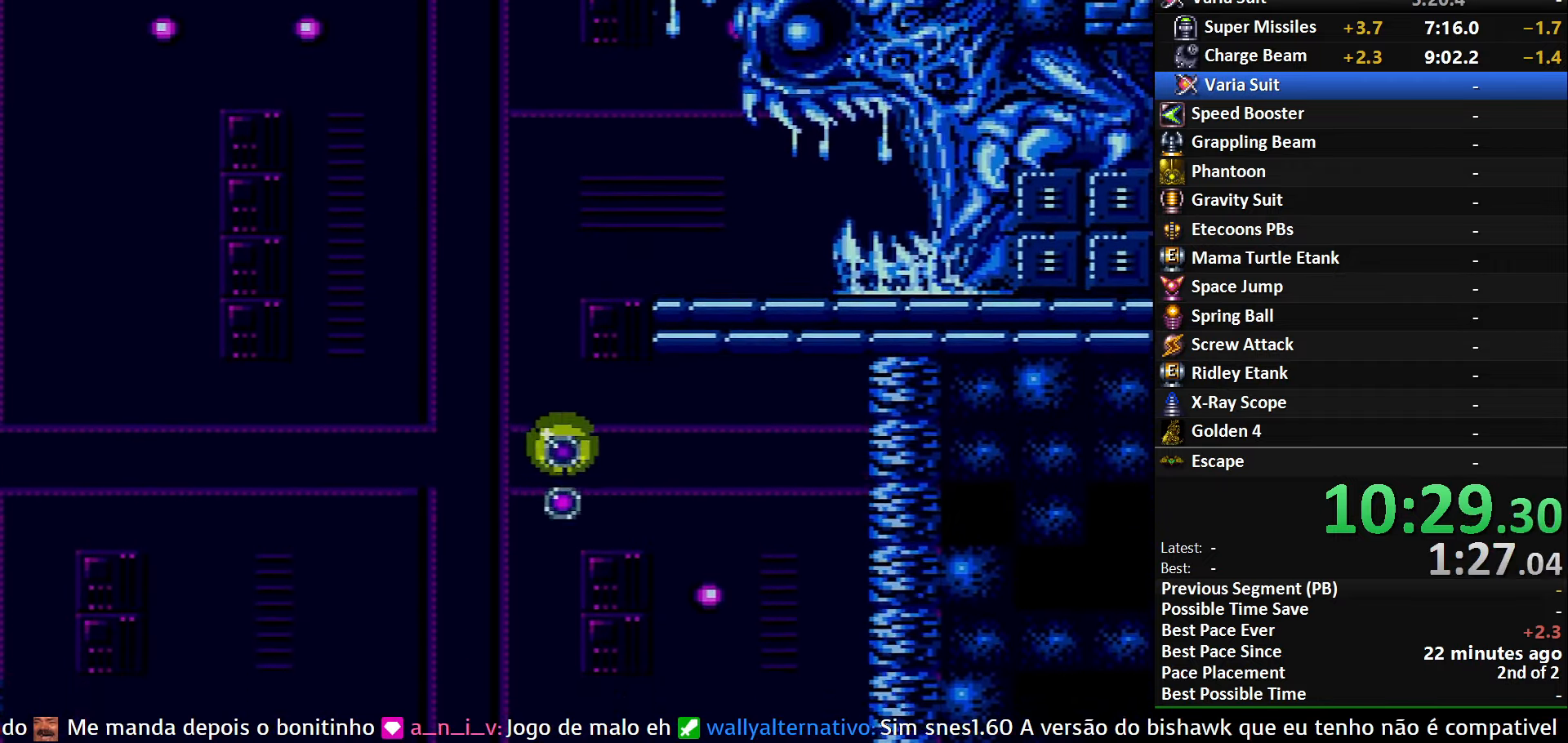
{"buttons": [], "events": [[117, "X", "up"]]}
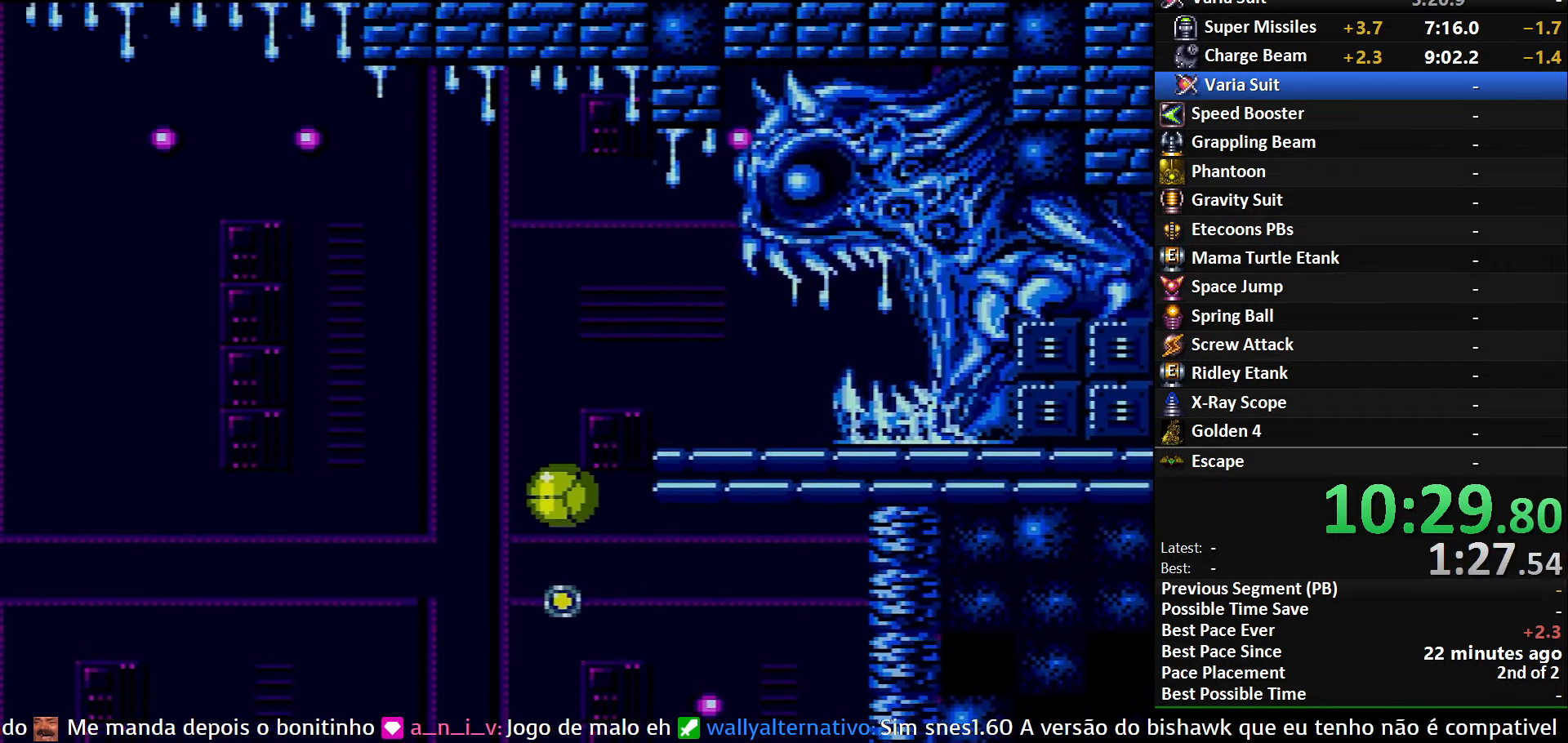
{"buttons": [], "events": [[184, "X", "down"], [450, "X", "up"]]}
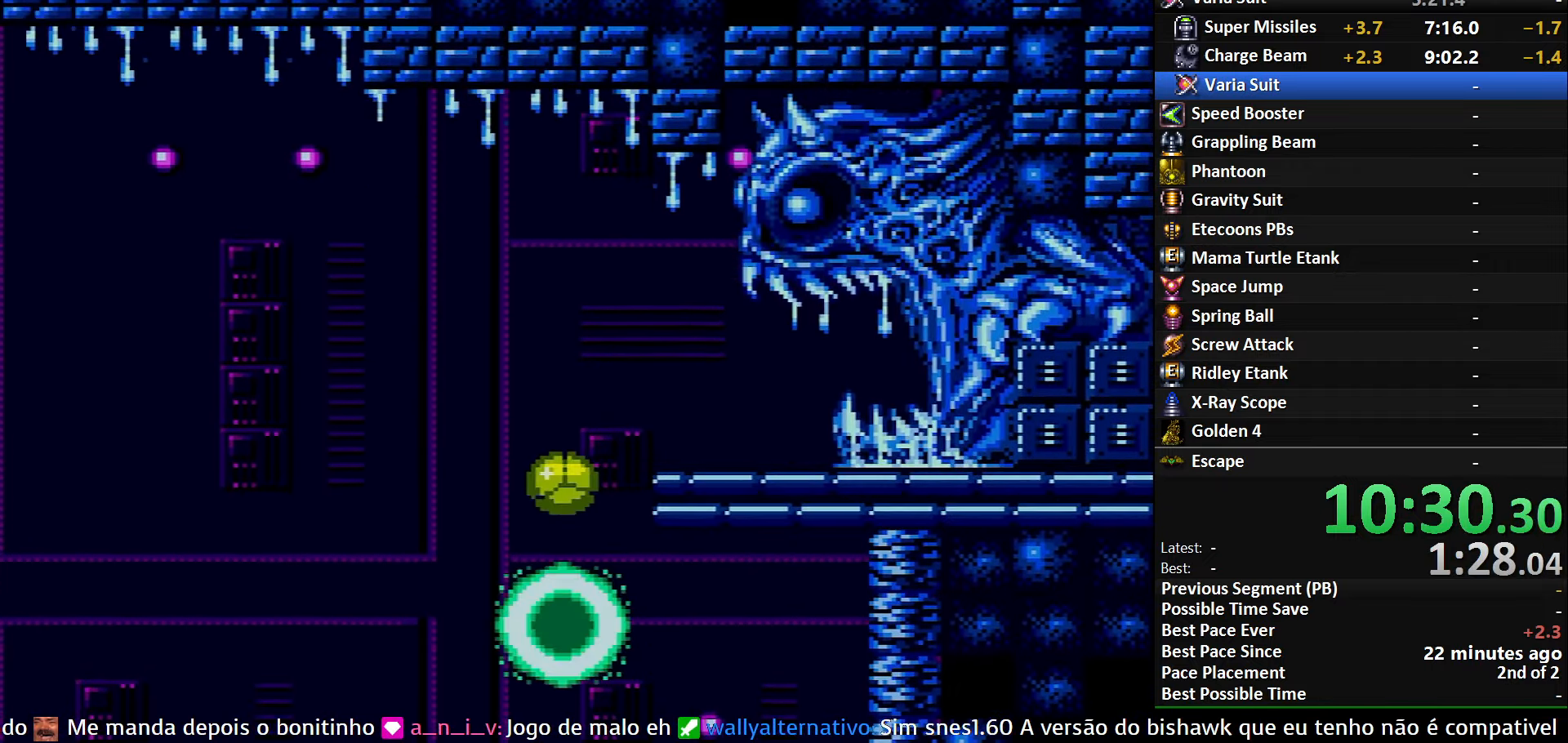
{"buttons": [], "events": []}
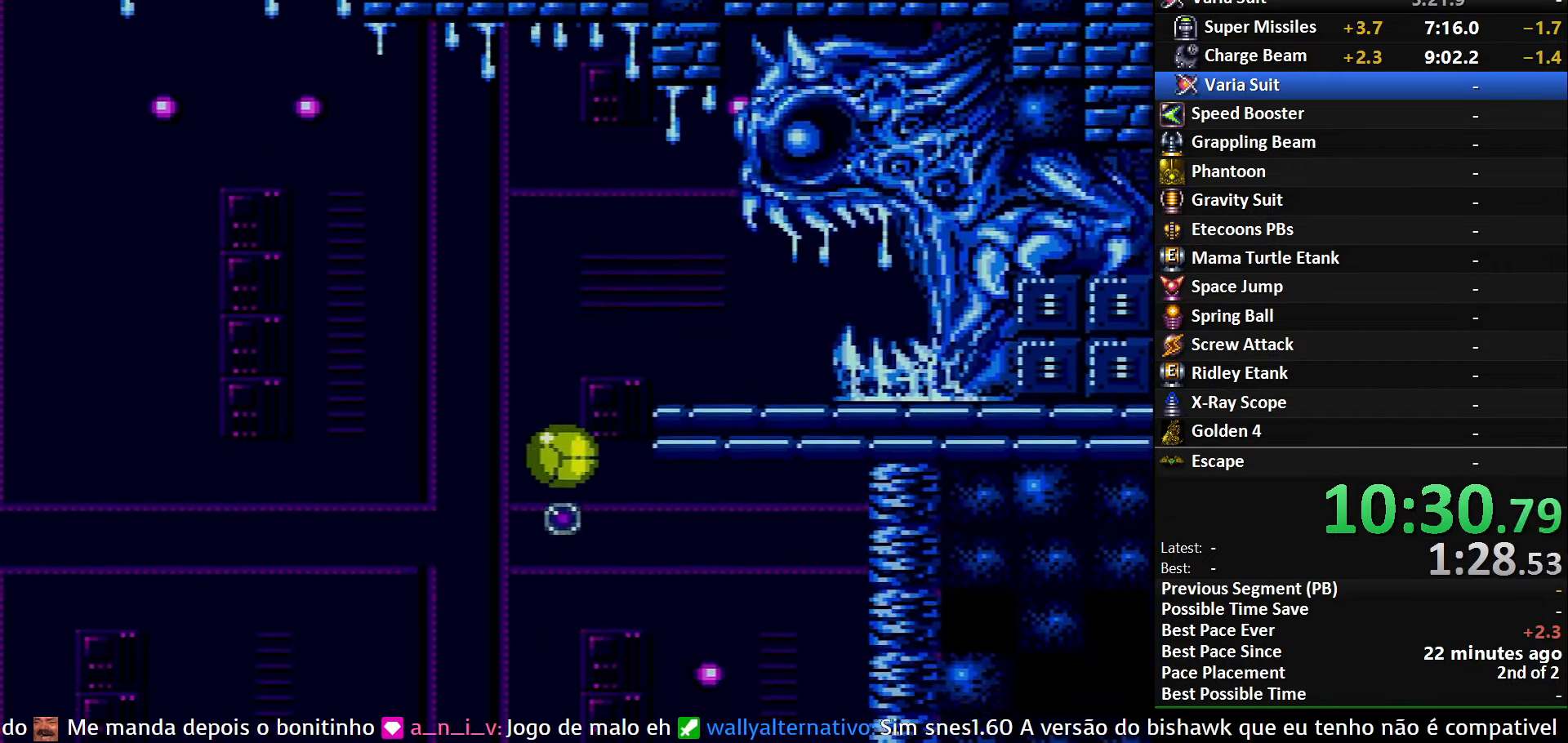
{"buttons": [], "events": [[50, "X", "down"], [267, "X", "up"]]}
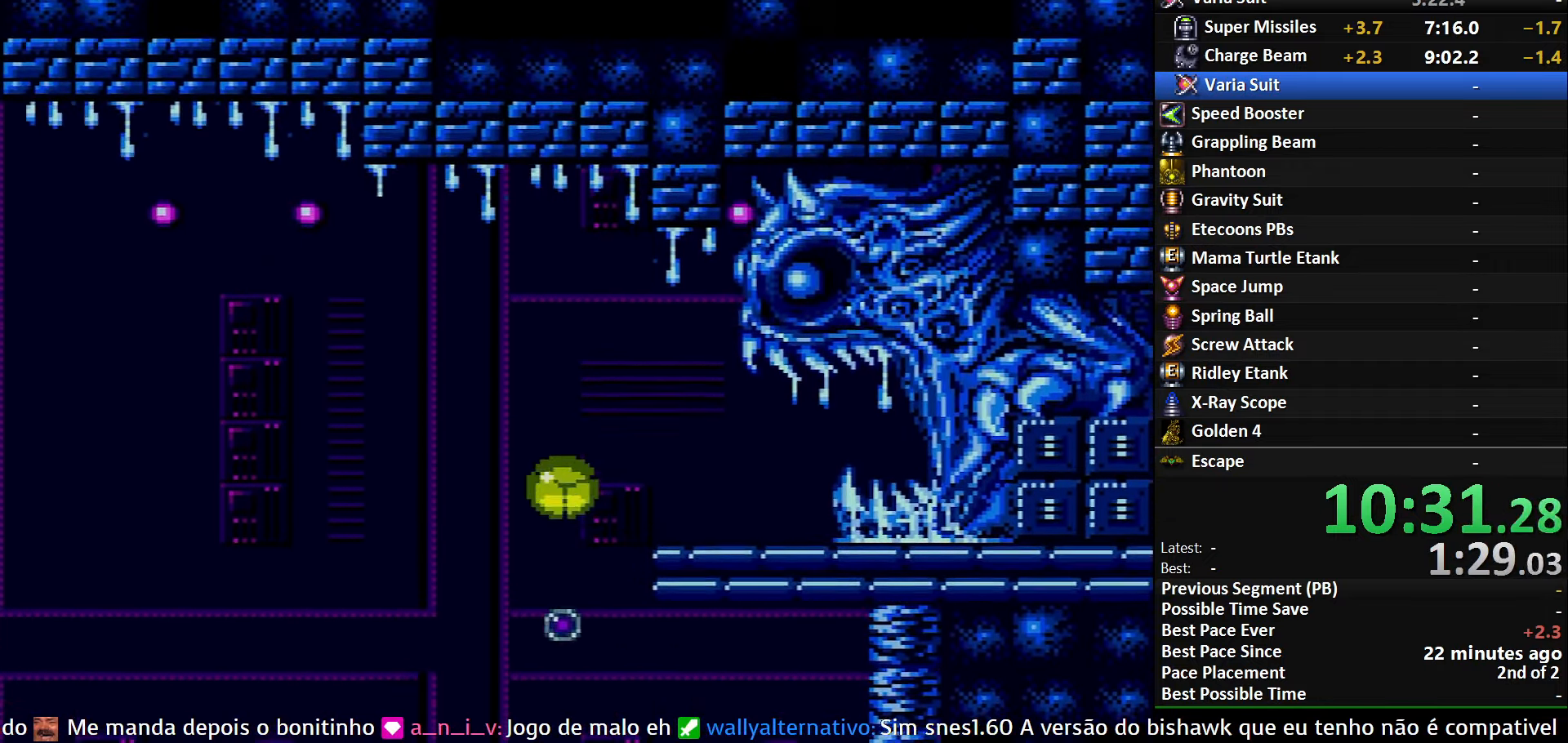
{"buttons": ["X"], "events": [[400, "X", "down"]]}
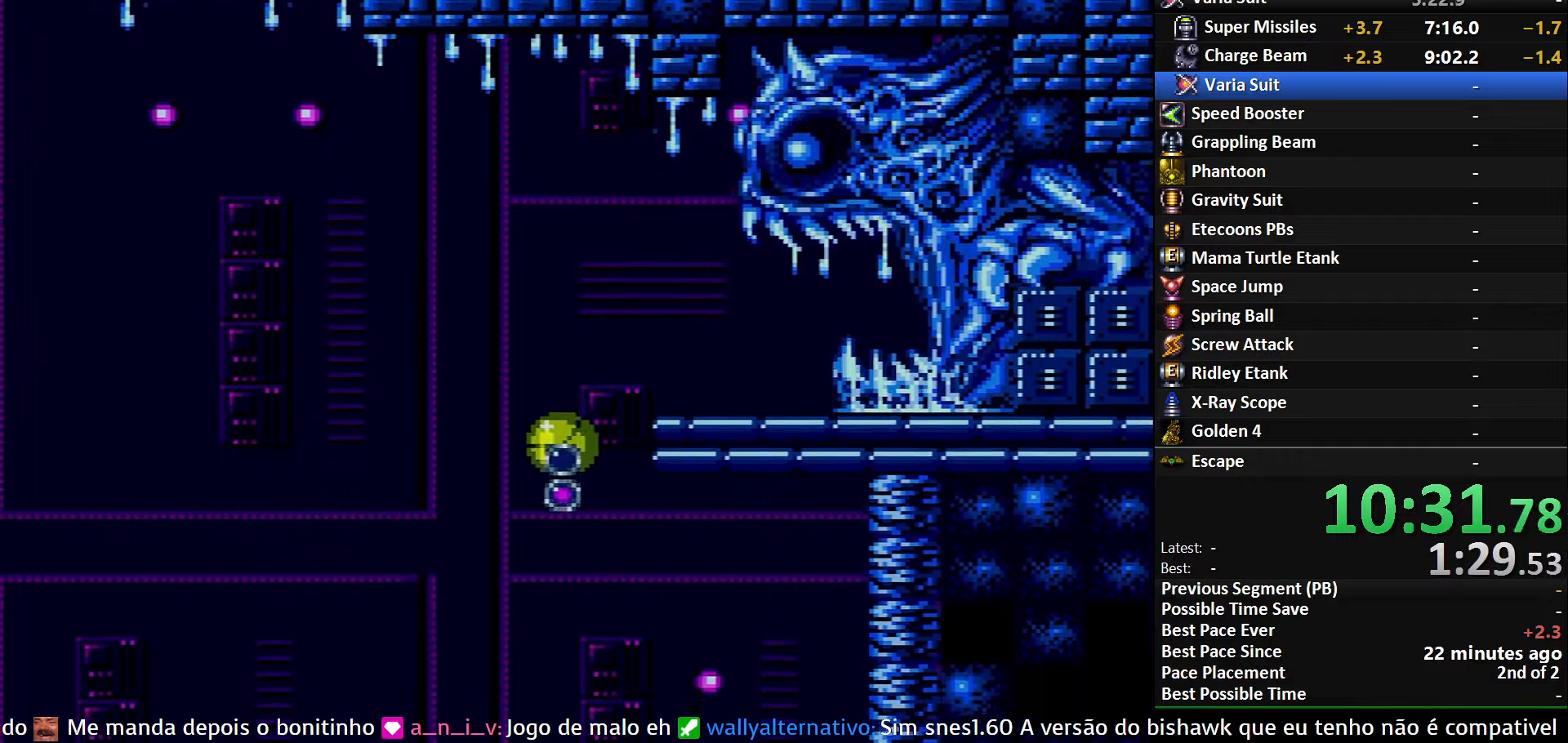
{"buttons": ["DPAD_RIGHT"], "events": [[83, "X", "up"], [200, "DPAD_RIGHT", "down"], [316, "DPAD_RIGHT", "up"], [466, "DPAD_RIGHT", "down"]]}
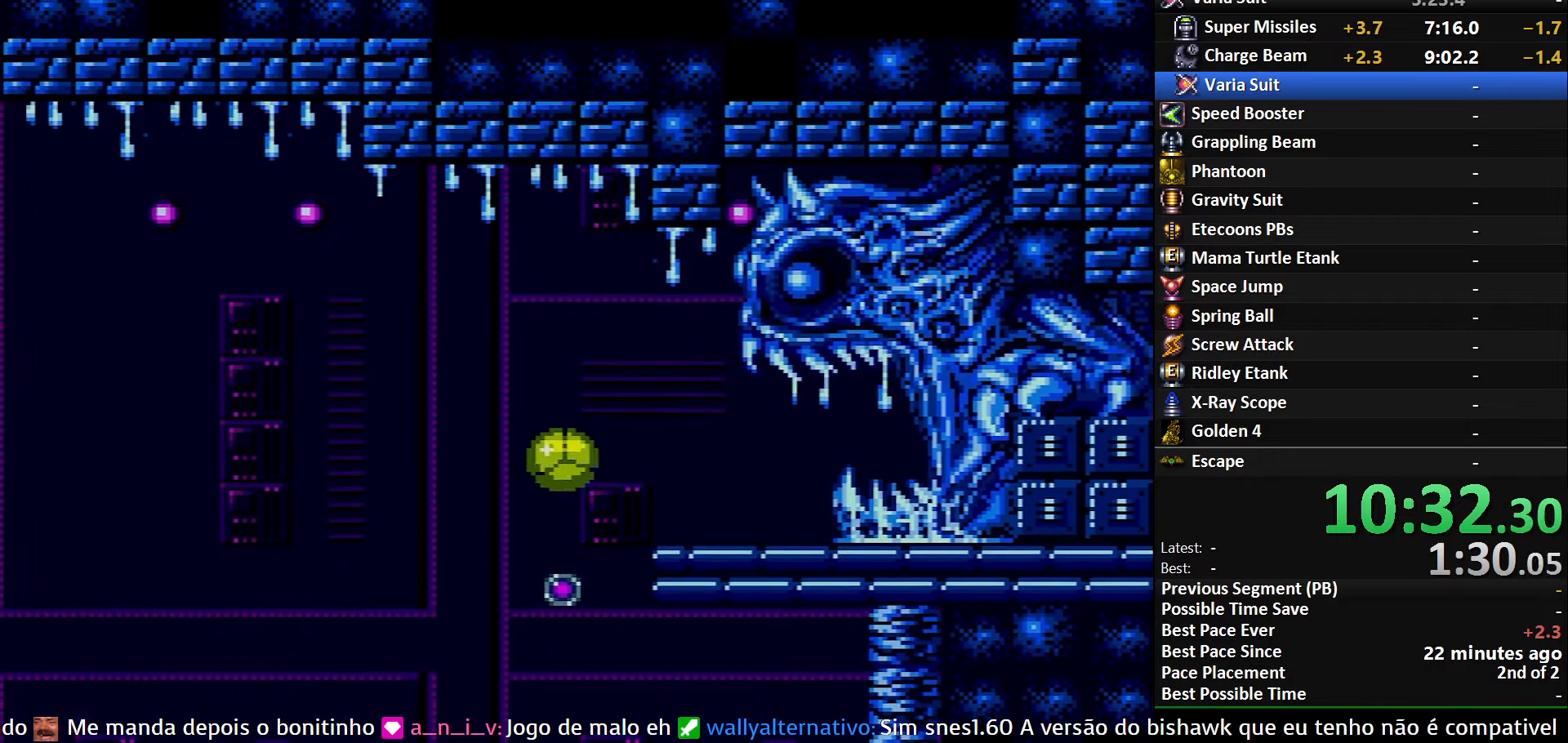
{"buttons": [], "events": [[66, "DPAD_RIGHT", "up"]]}
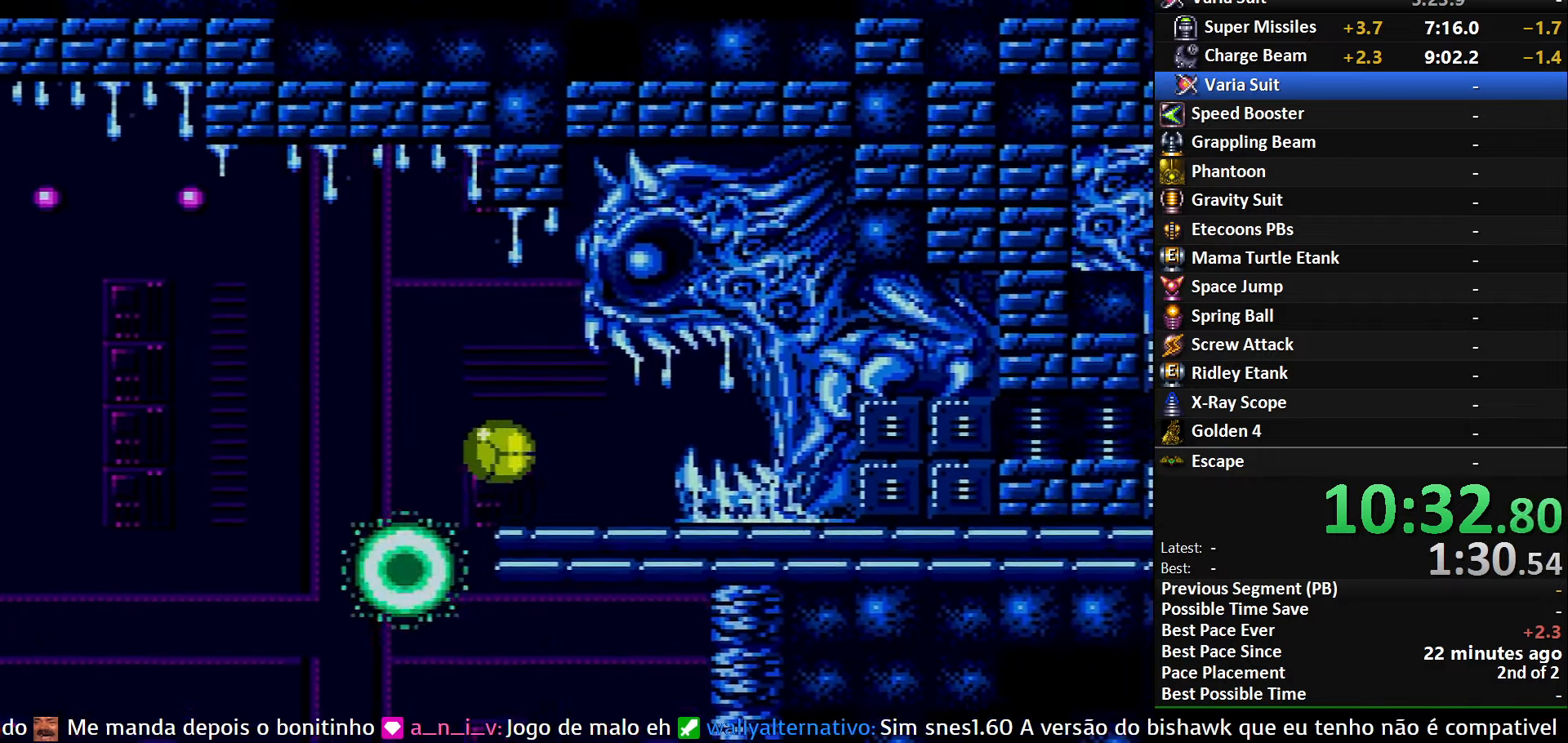
{"buttons": ["B", "DPAD_RIGHT"], "events": [[66, "DPAD_RIGHT", "down"], [150, "B", "down"], [383, "DPAD_UP", "down"], [400, "DPAD_RIGHT", "up"], [466, "DPAD_RIGHT", "down"], [500, "DPAD_UP", "up"]]}
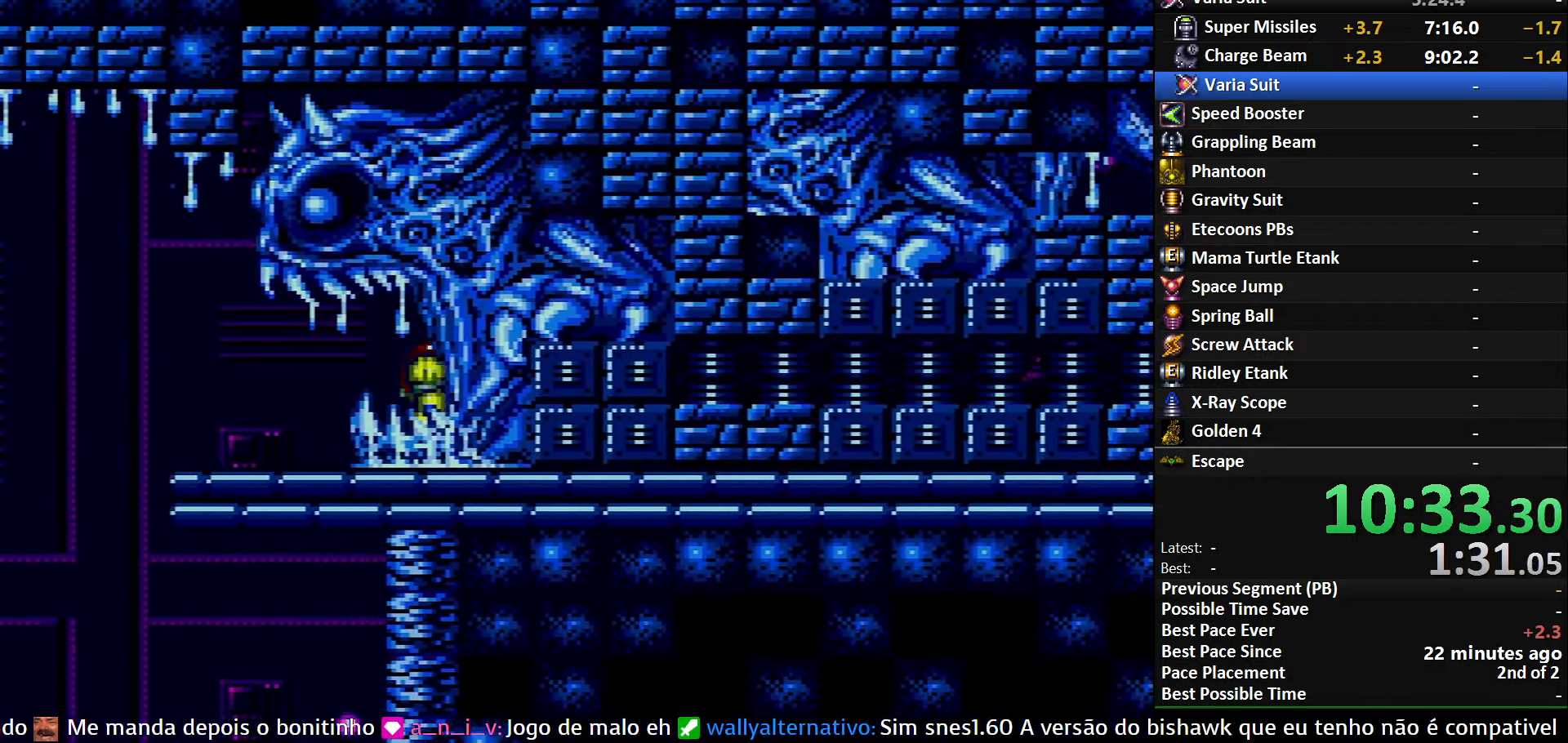
{"buttons": ["B", "L1", "R1", "DPAD_RIGHT"], "events": [[100, "X", "down"], [216, "X", "up"], [433, "R1", "down"], [483, "L1", "down"]]}
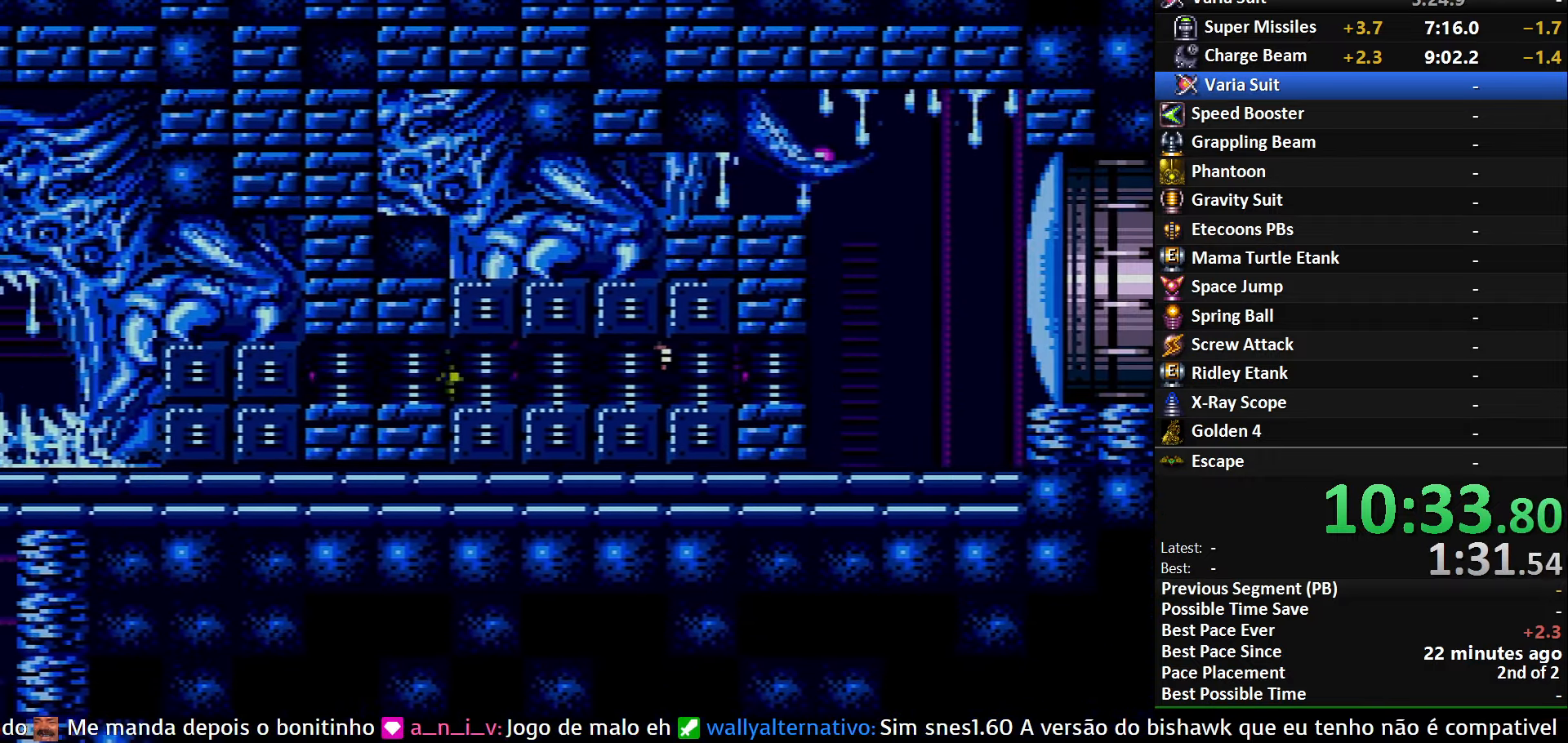
{"buttons": [], "events": [[16, "R1", "up"], [50, "L1", "up"], [300, "A", "down"], [333, "B", "up"], [416, "DPAD_RIGHT", "up"], [450, "A", "up"]]}
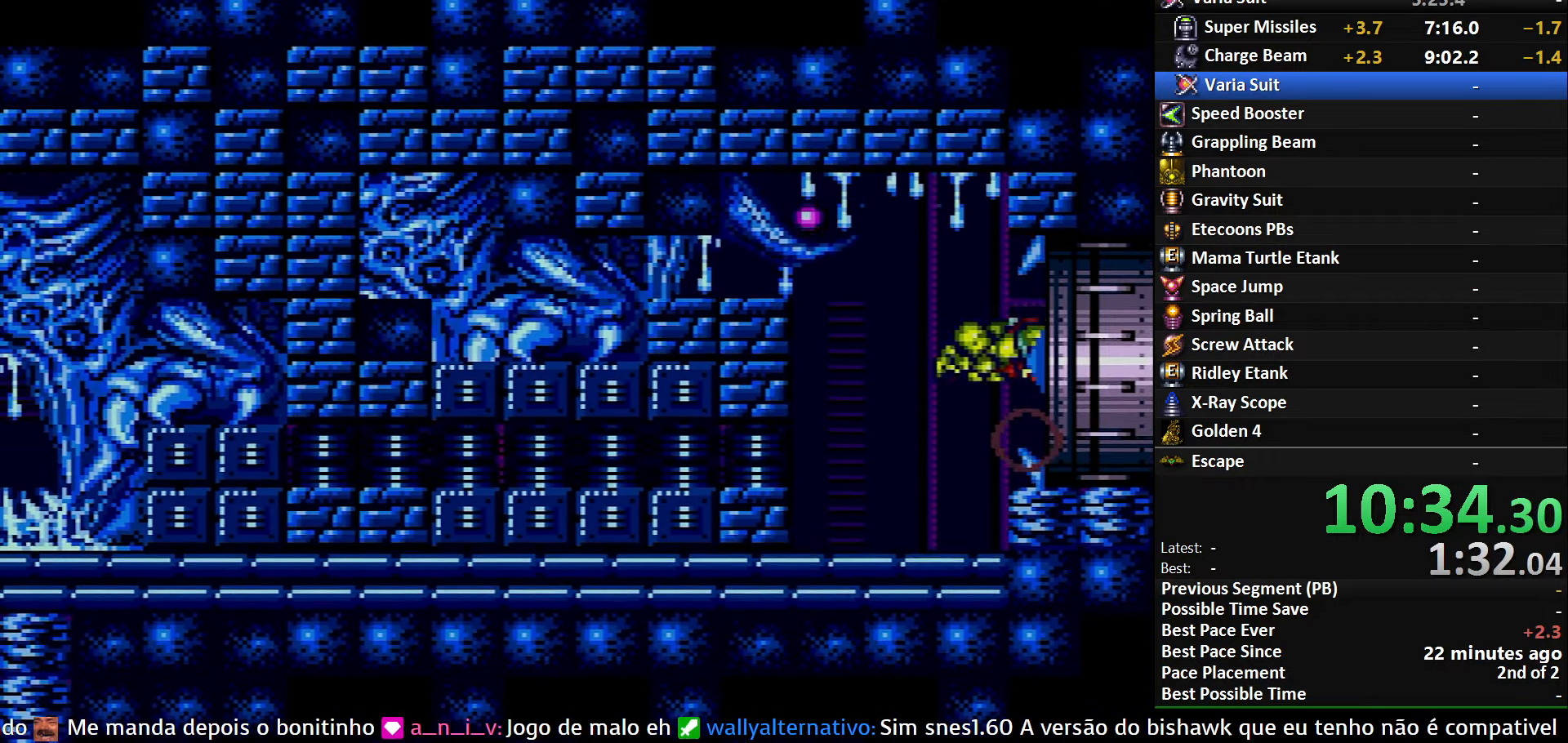
{"buttons": [], "events": [[33, "DPAD_LEFT", "down"], [233, "DPAD_LEFT", "up"]]}
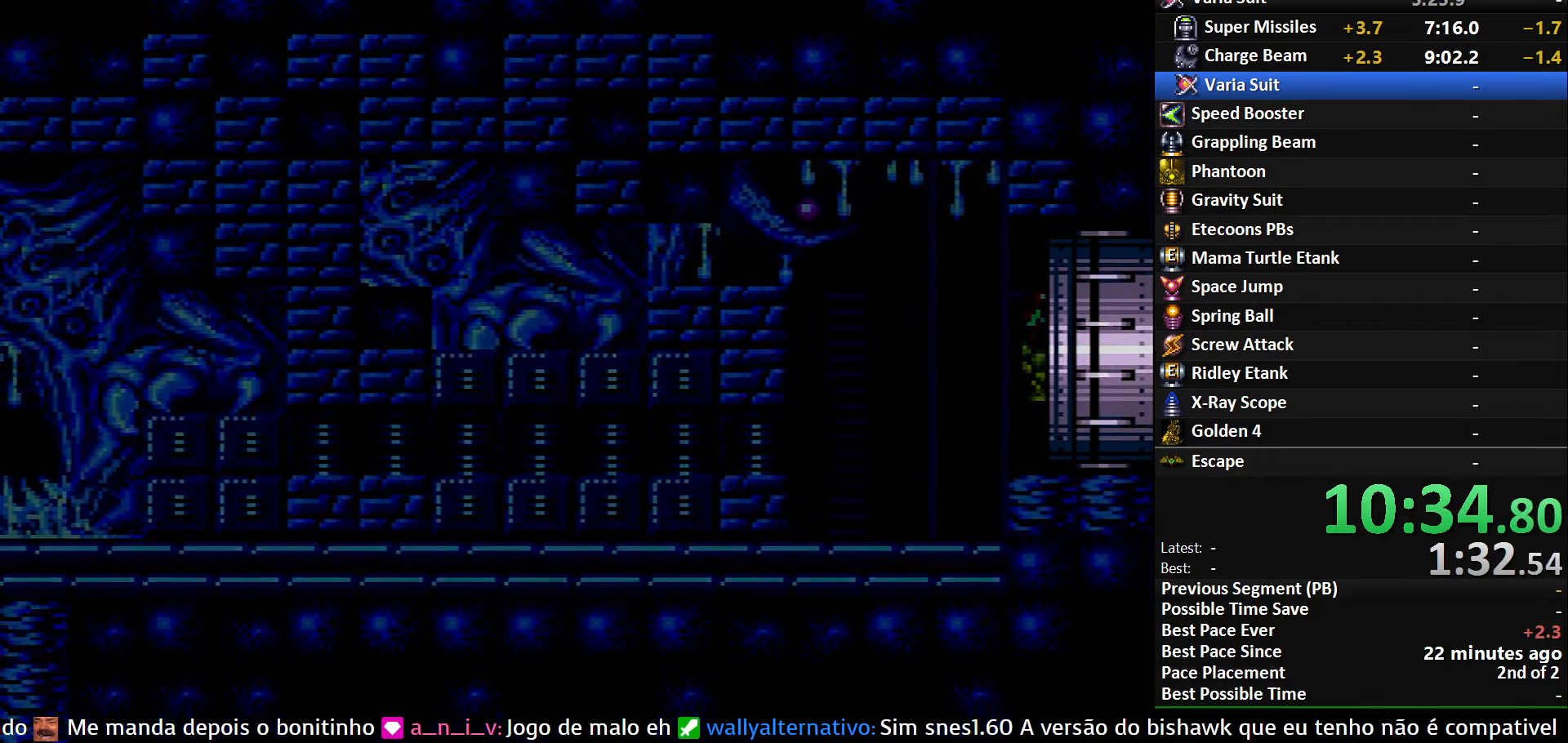
{"buttons": [], "events": []}
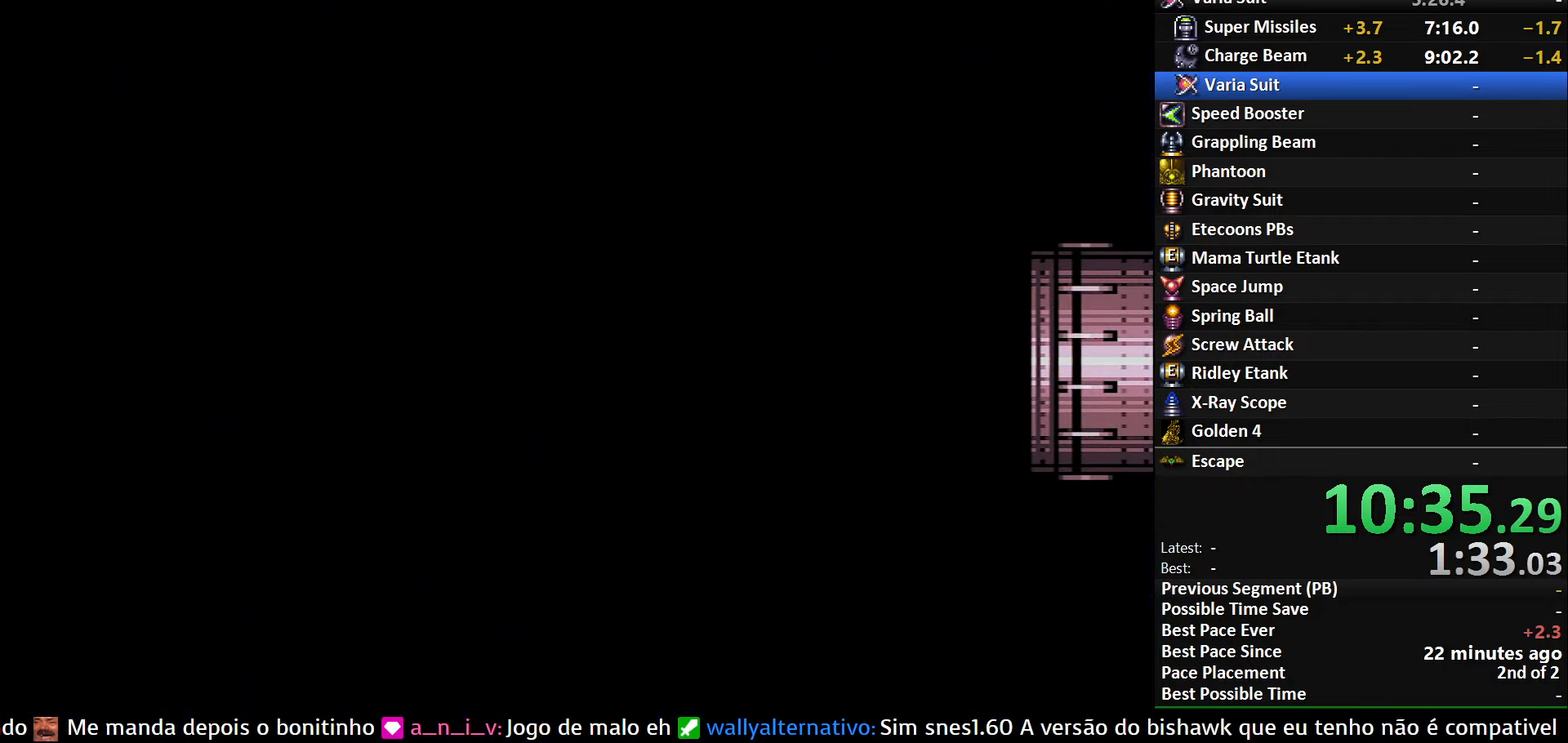
{"buttons": [], "events": []}
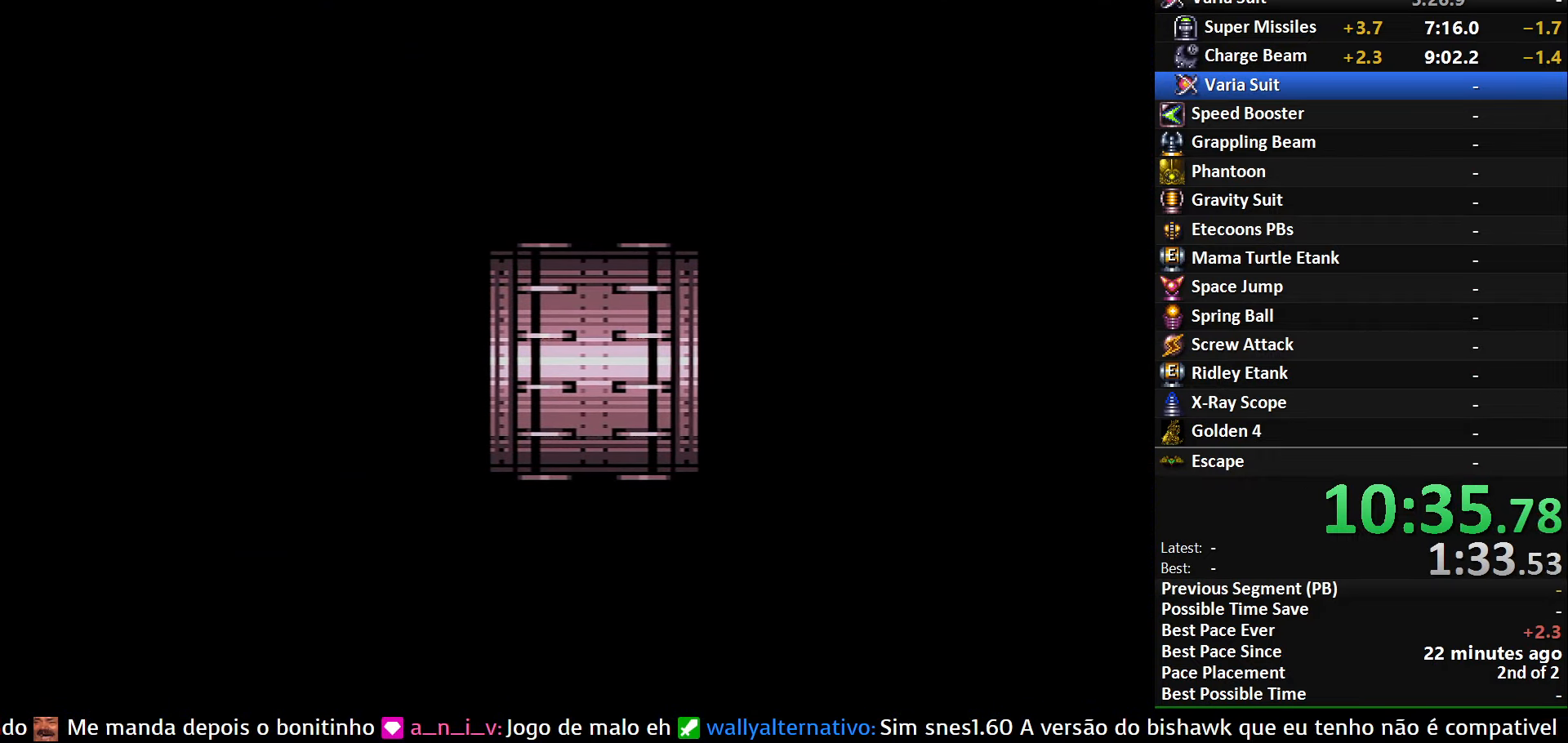
{"buttons": [], "events": []}
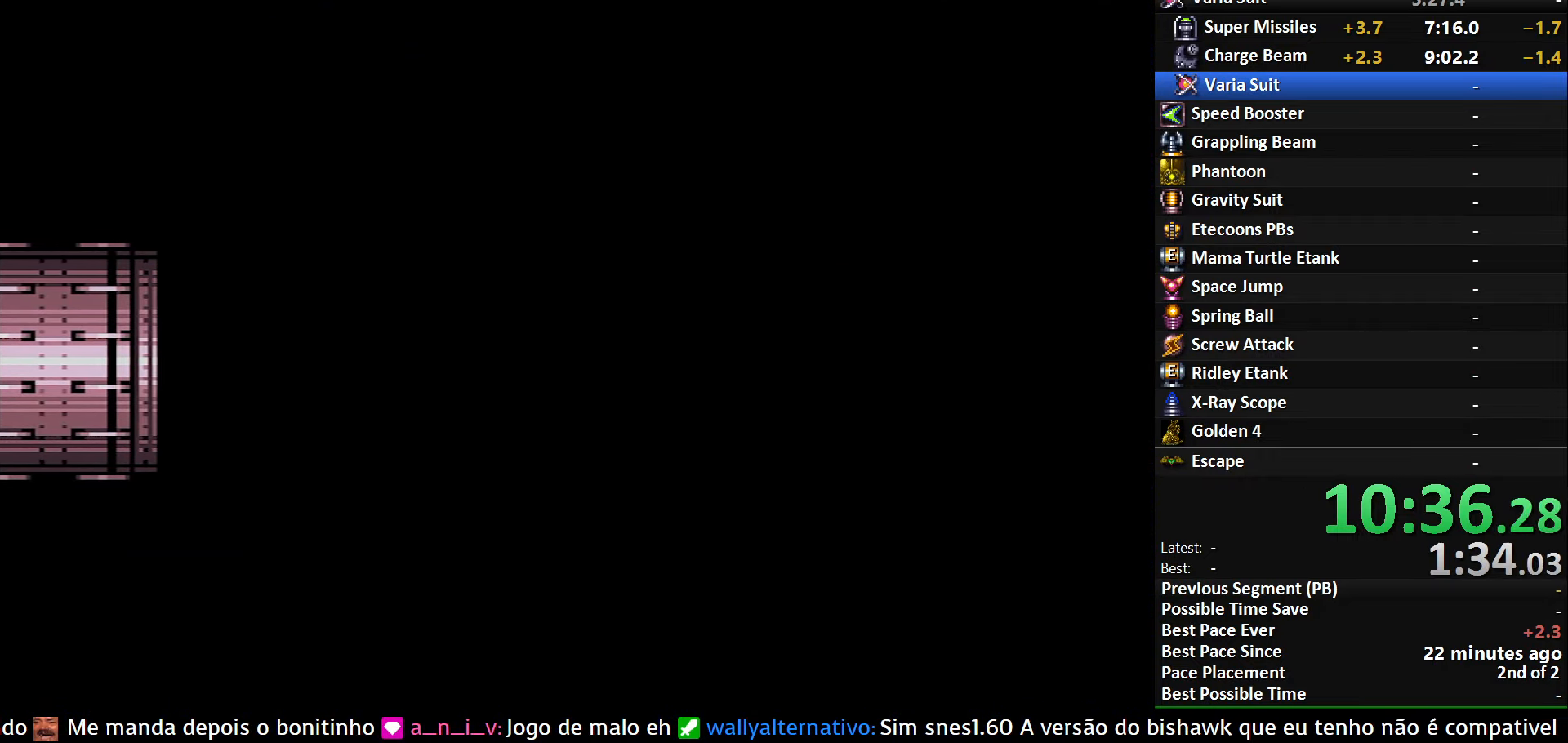
{"buttons": [], "events": []}
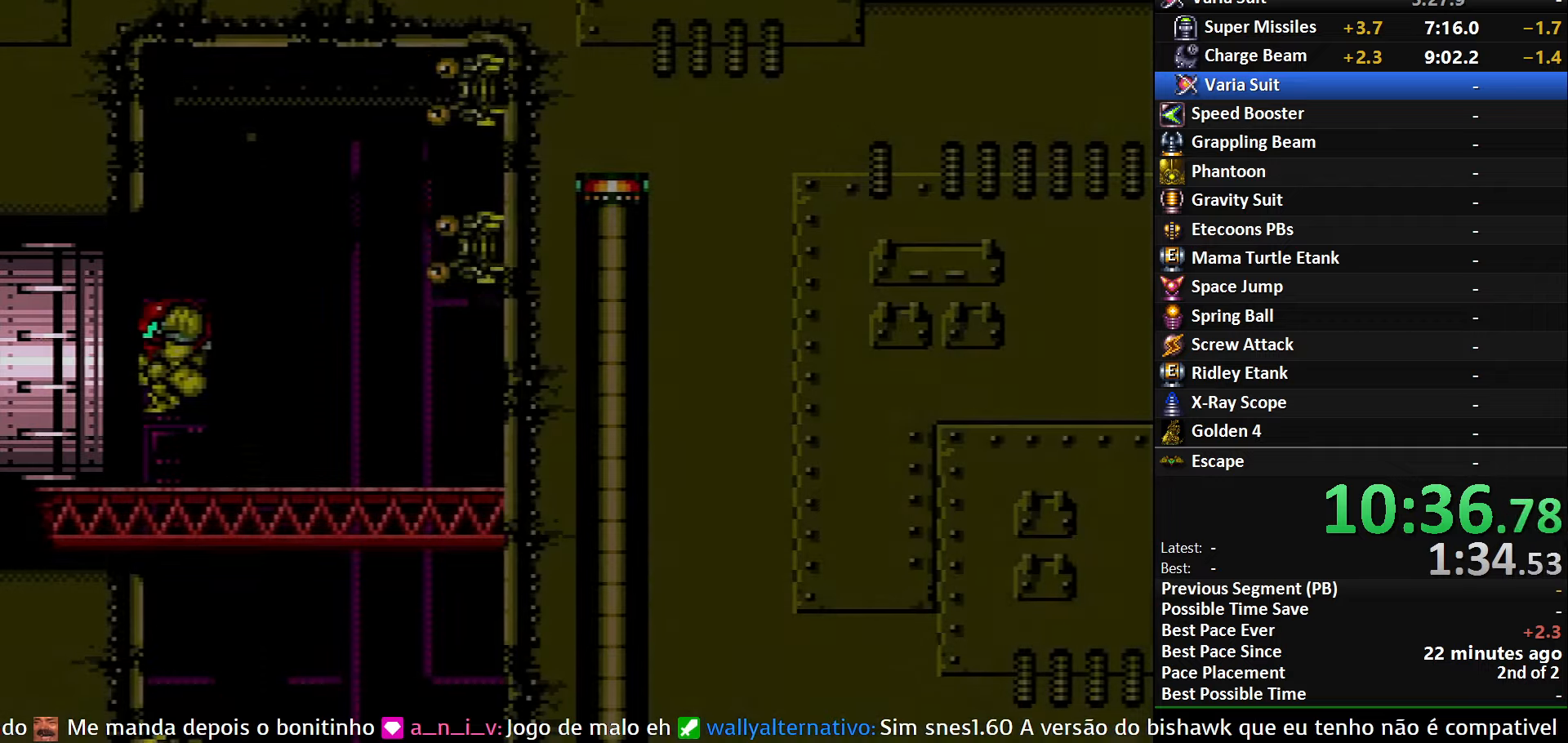
{"buttons": ["DPAD_DOWN"], "events": [[217, "DPAD_DOWN", "down"], [350, "X", "down"], [483, "X", "up"]]}
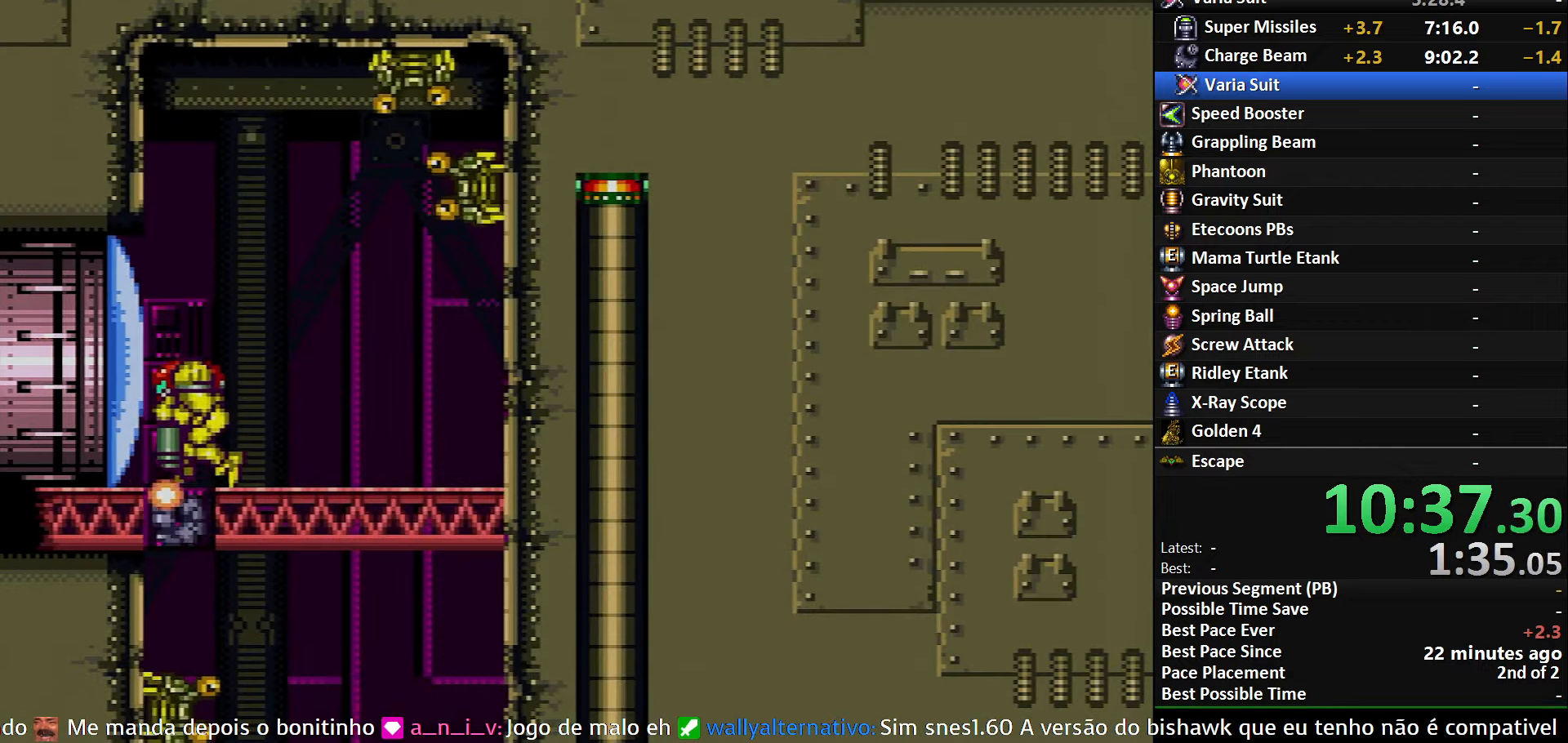
{"buttons": ["DPAD_DOWN"], "events": [[133, "X", "down"], [233, "DPAD_RIGHT", "down"], [250, "DPAD_DOWN", "up"], [250, "X", "up"], [367, "DPAD_RIGHT", "up"], [483, "DPAD_DOWN", "down"]]}
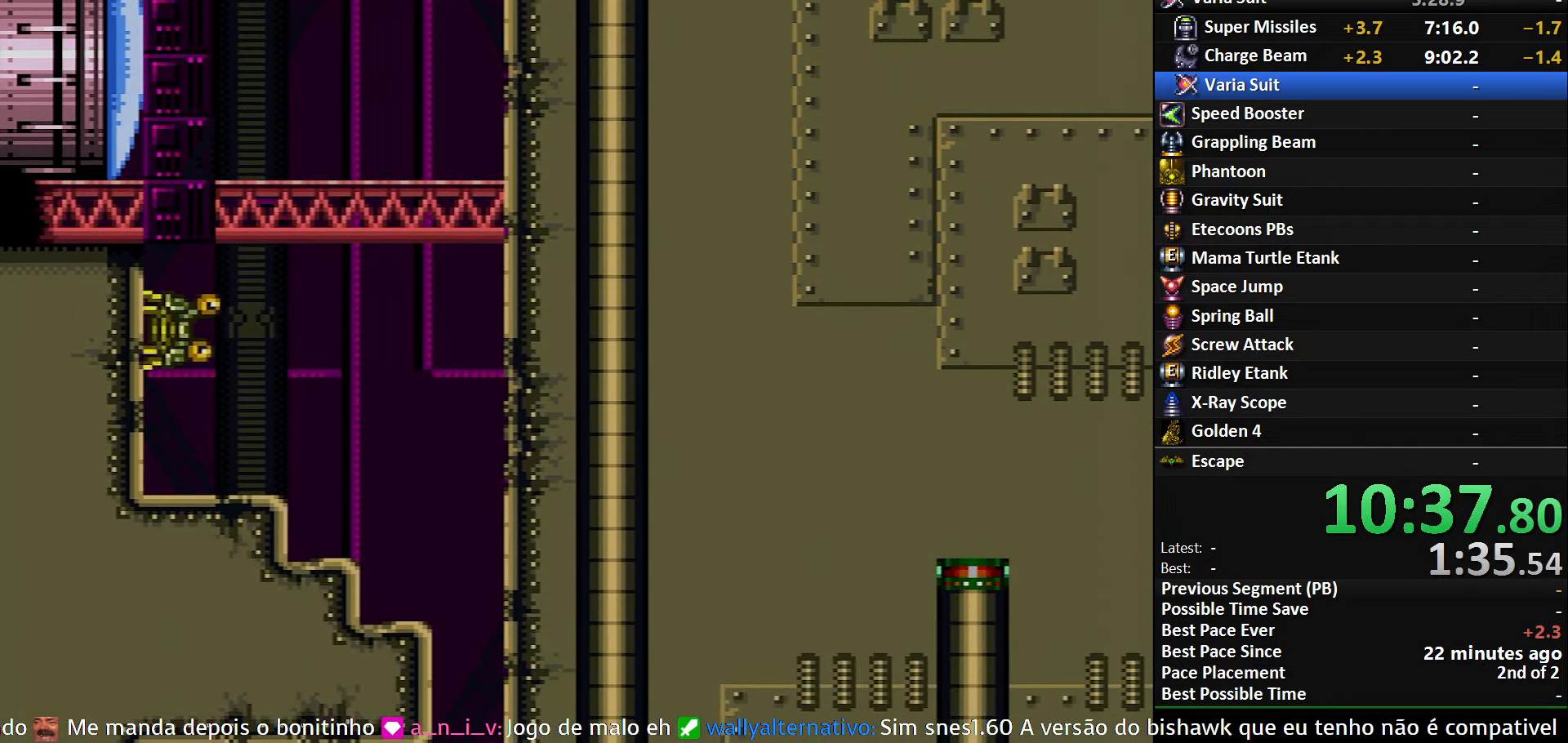
{"buttons": ["DPAD_RIGHT"], "events": [[67, "DPAD_DOWN", "up"], [133, "DPAD_DOWN", "down"], [250, "DPAD_RIGHT", "down"], [417, "DPAD_DOWN", "up"]]}
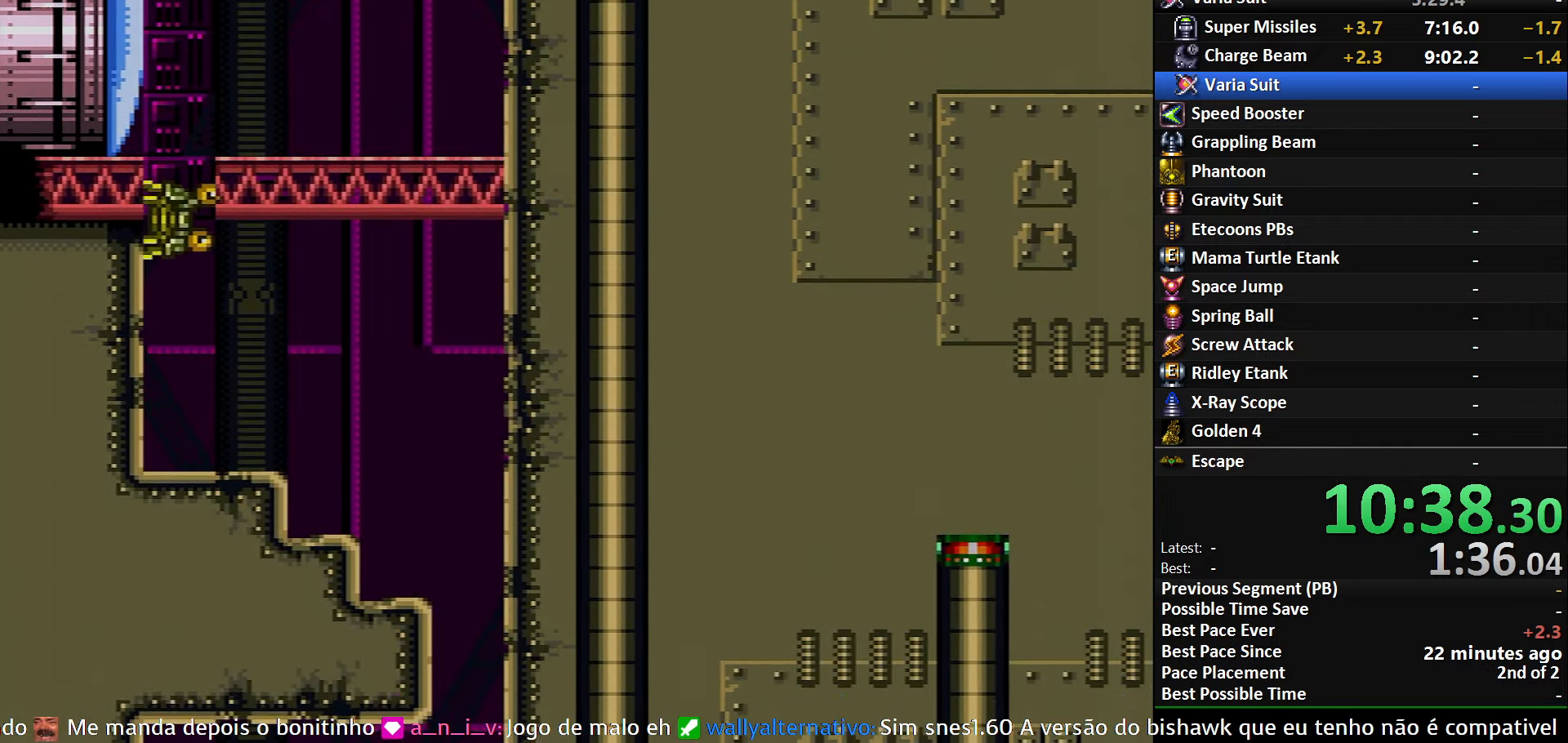
{"buttons": ["DPAD_LEFT"], "events": [[367, "DPAD_DOWN", "down"], [400, "DPAD_RIGHT", "up"], [417, "DPAD_DOWN", "up"], [417, "DPAD_LEFT", "down"]]}
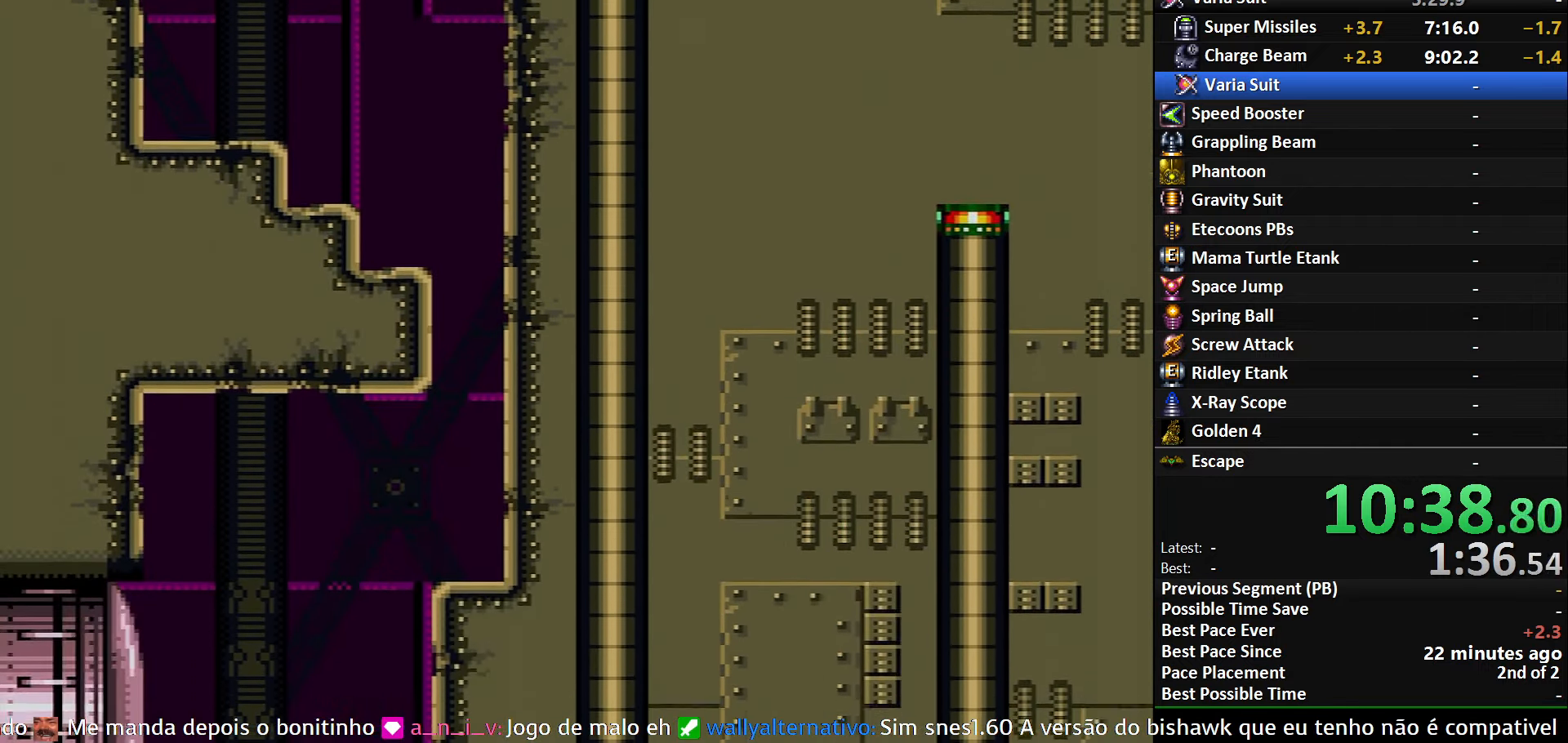
{"buttons": ["X", "DPAD_UP"], "events": [[233, "DPAD_LEFT", "up"], [250, "DPAD_DOWN", "down"], [250, "DPAD_RIGHT", "down"], [267, "DPAD_DOWN", "up"], [433, "DPAD_RIGHT", "up"], [467, "X", "down"], [500, "DPAD_UP", "down"]]}
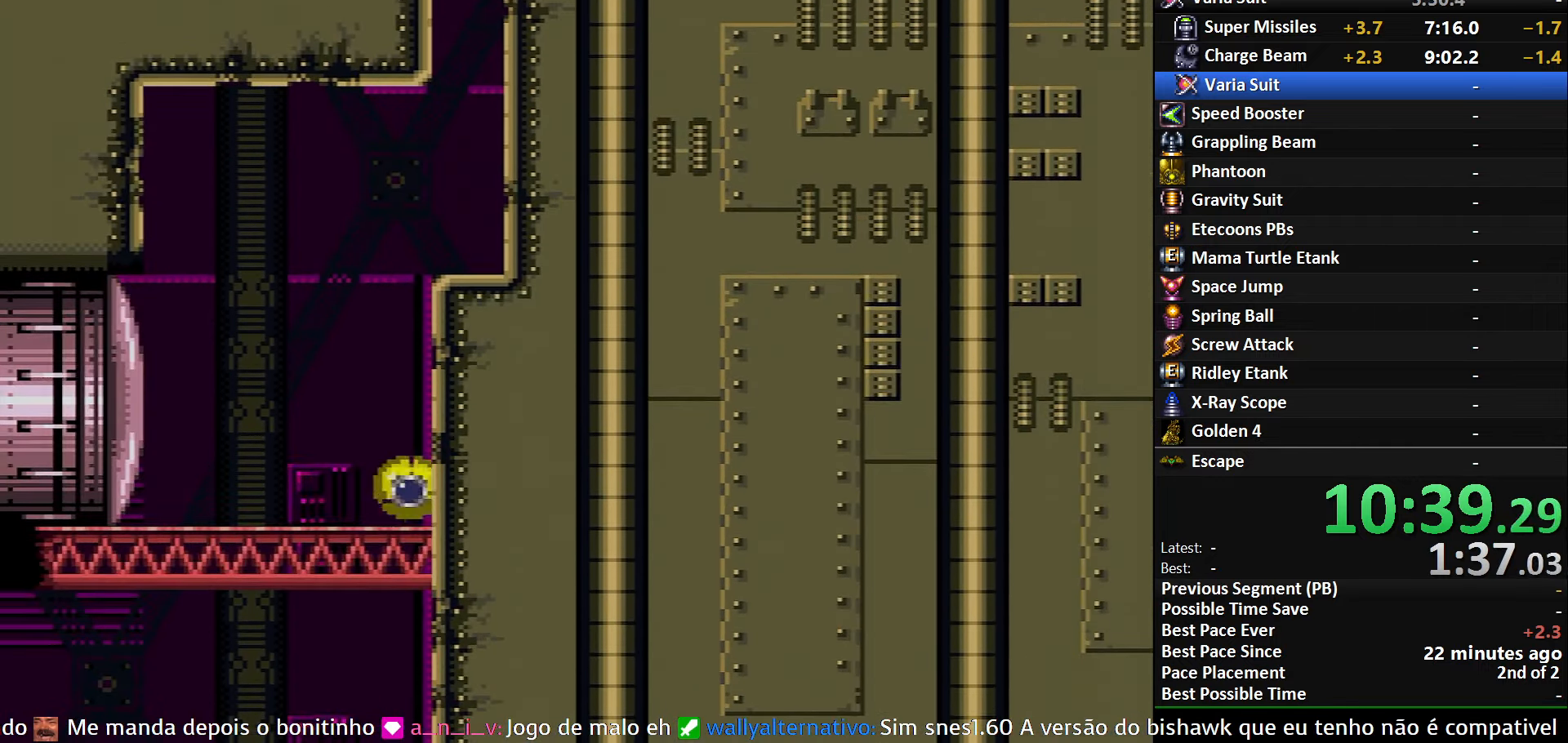
{"buttons": [], "events": [[67, "X", "up"], [150, "DPAD_UP", "up"], [233, "A", "down"], [433, "A", "up"]]}
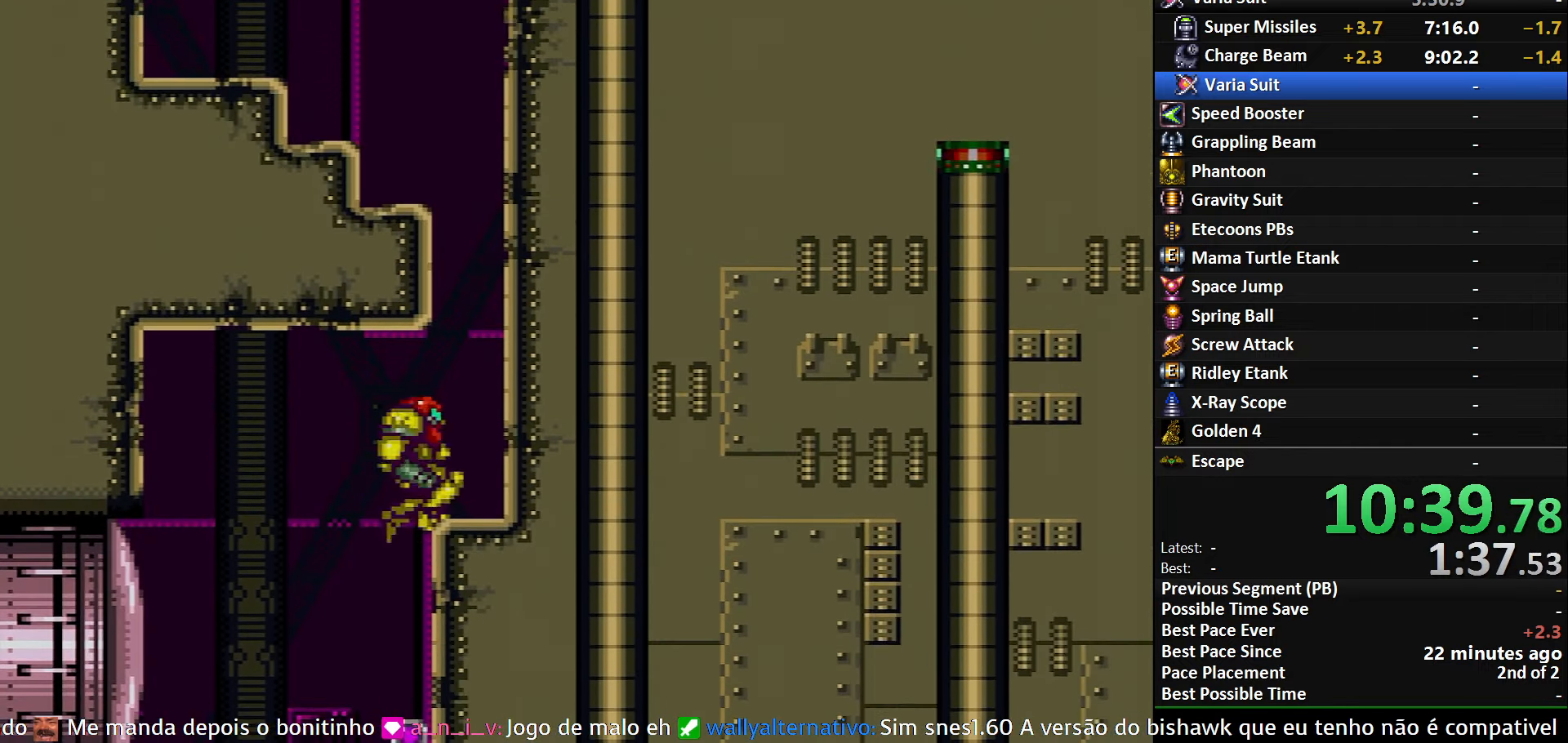
{"buttons": ["DPAD_DOWN", "DPAD_RIGHT"], "events": [[17, "A", "down"], [67, "DPAD_DOWN", "down"], [200, "DPAD_DOWN", "up"], [383, "DPAD_DOWN", "down"], [417, "DPAD_RIGHT", "down"], [500, "A", "up"]]}
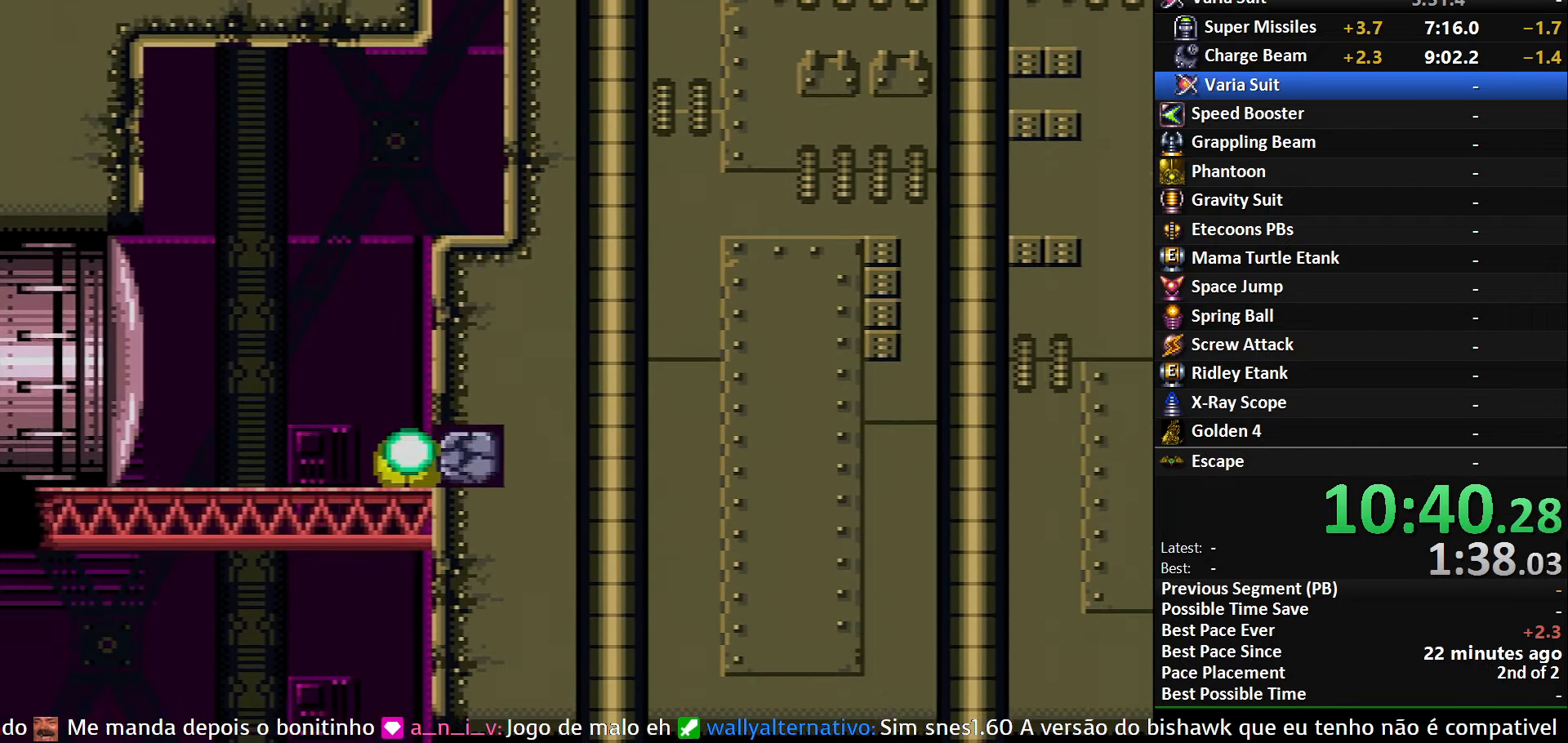
{"buttons": ["B", "DPAD_RIGHT"], "events": [[50, "DPAD_DOWN", "up"], [183, "B", "down"]]}
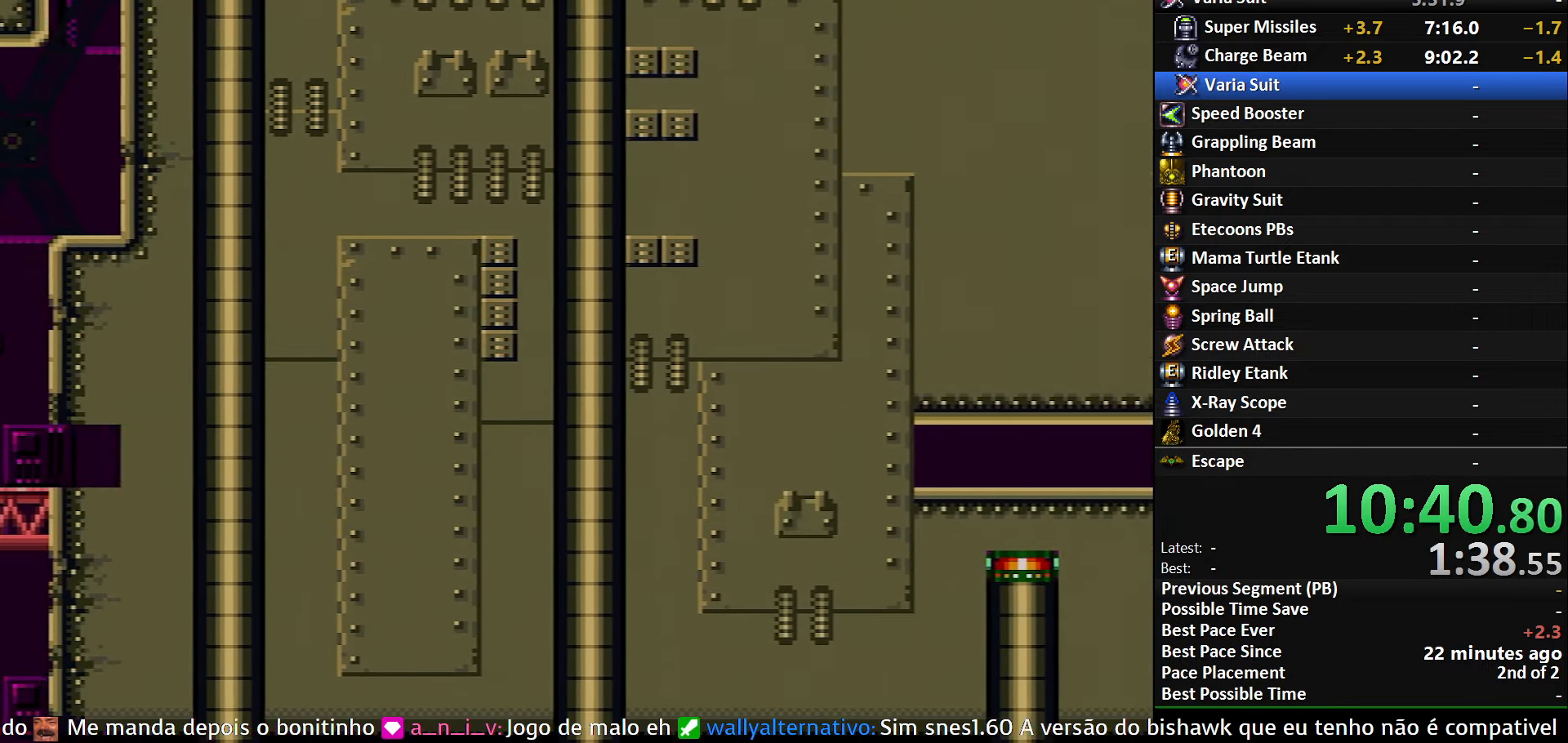
{"buttons": ["DPAD_RIGHT"], "events": [[367, "B", "up"]]}
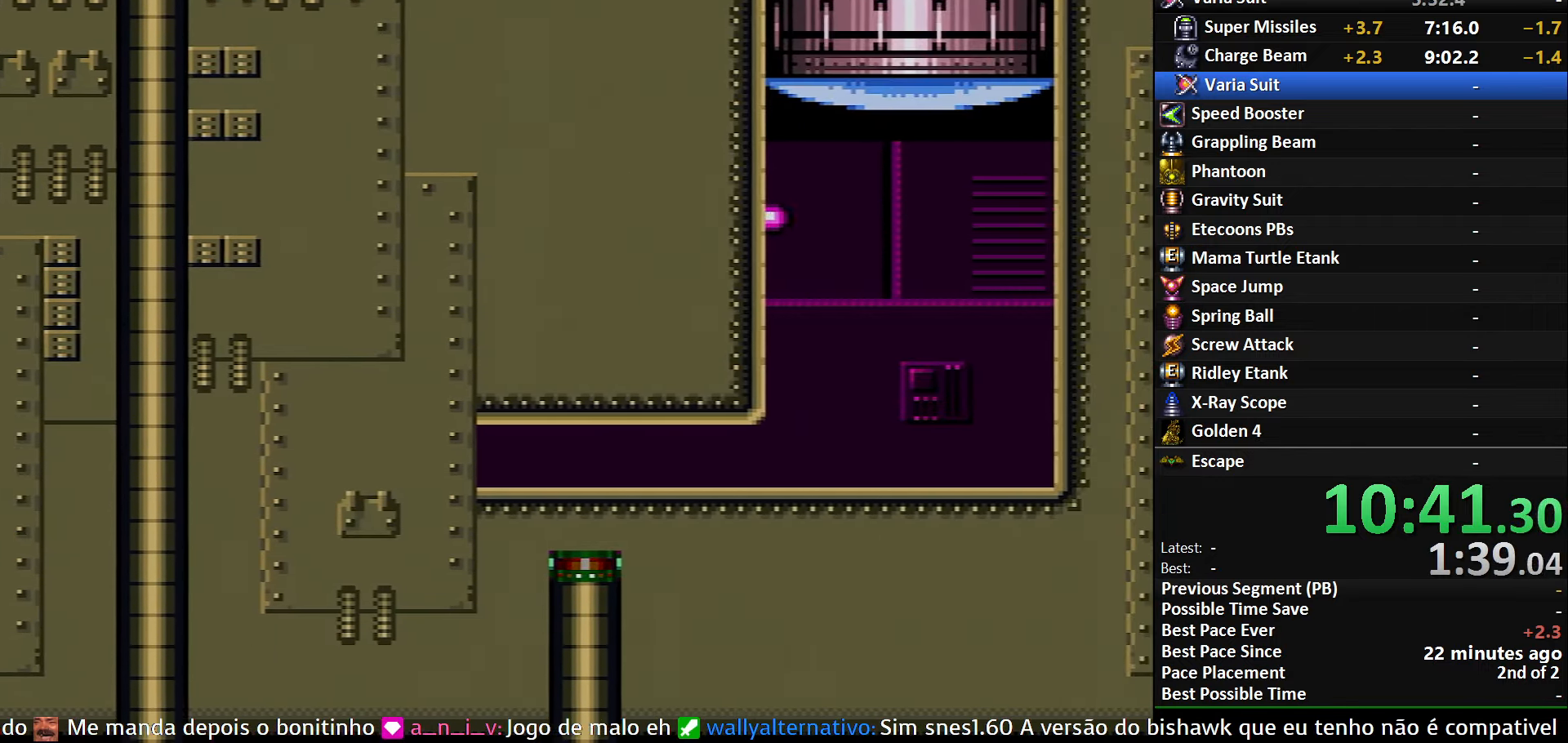
{"buttons": ["L1", "R1", "DPAD_UP"], "events": [[217, "B", "down"], [317, "B", "up"], [400, "DPAD_RIGHT", "up"], [417, "DPAD_UP", "down"], [417, "L1", "down"], [484, "R1", "down"]]}
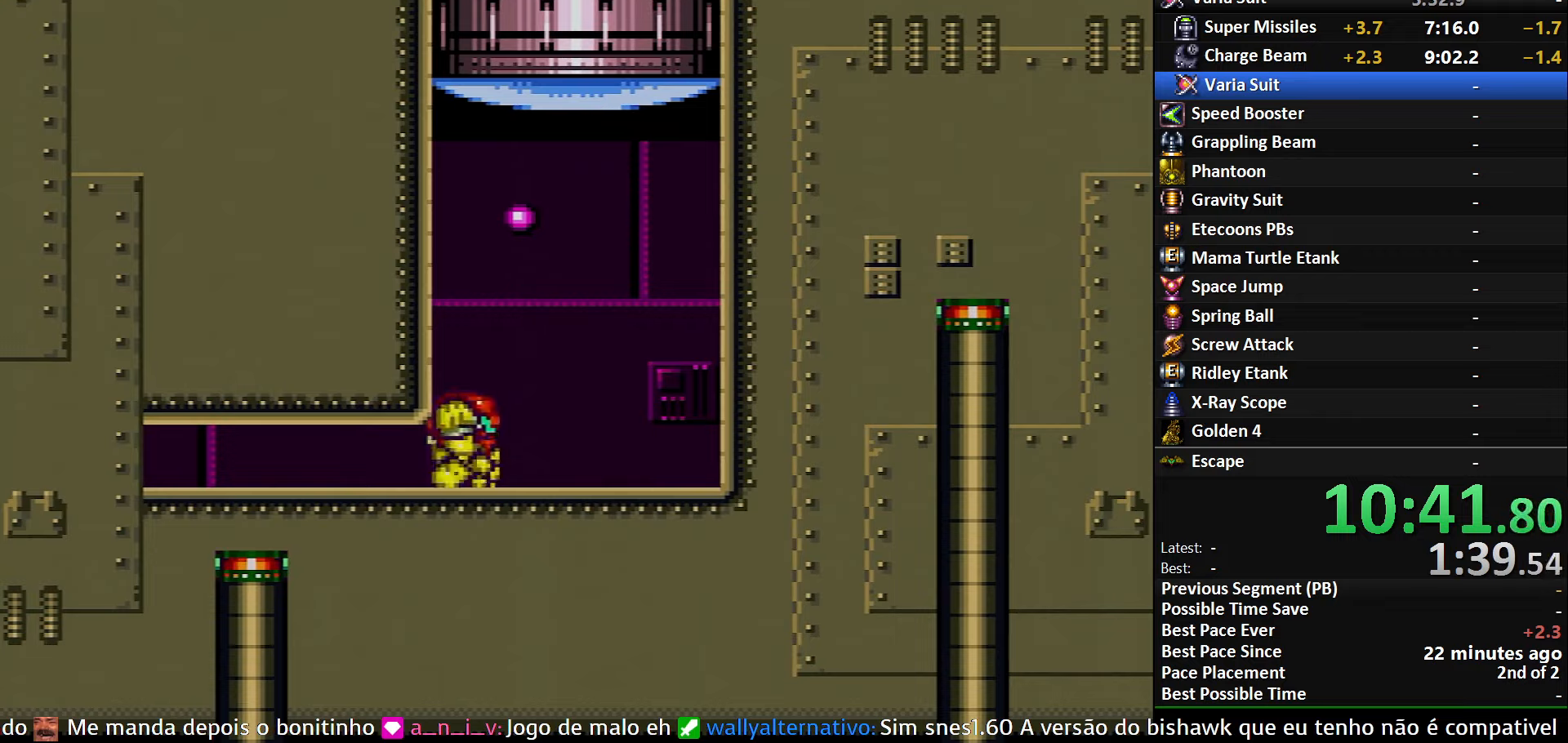
{"buttons": ["DPAD_DOWN"], "events": [[34, "DPAD_UP", "up"], [84, "X", "down"], [217, "X", "up"], [250, "R1", "up"], [267, "L1", "up"], [467, "DPAD_DOWN", "down"]]}
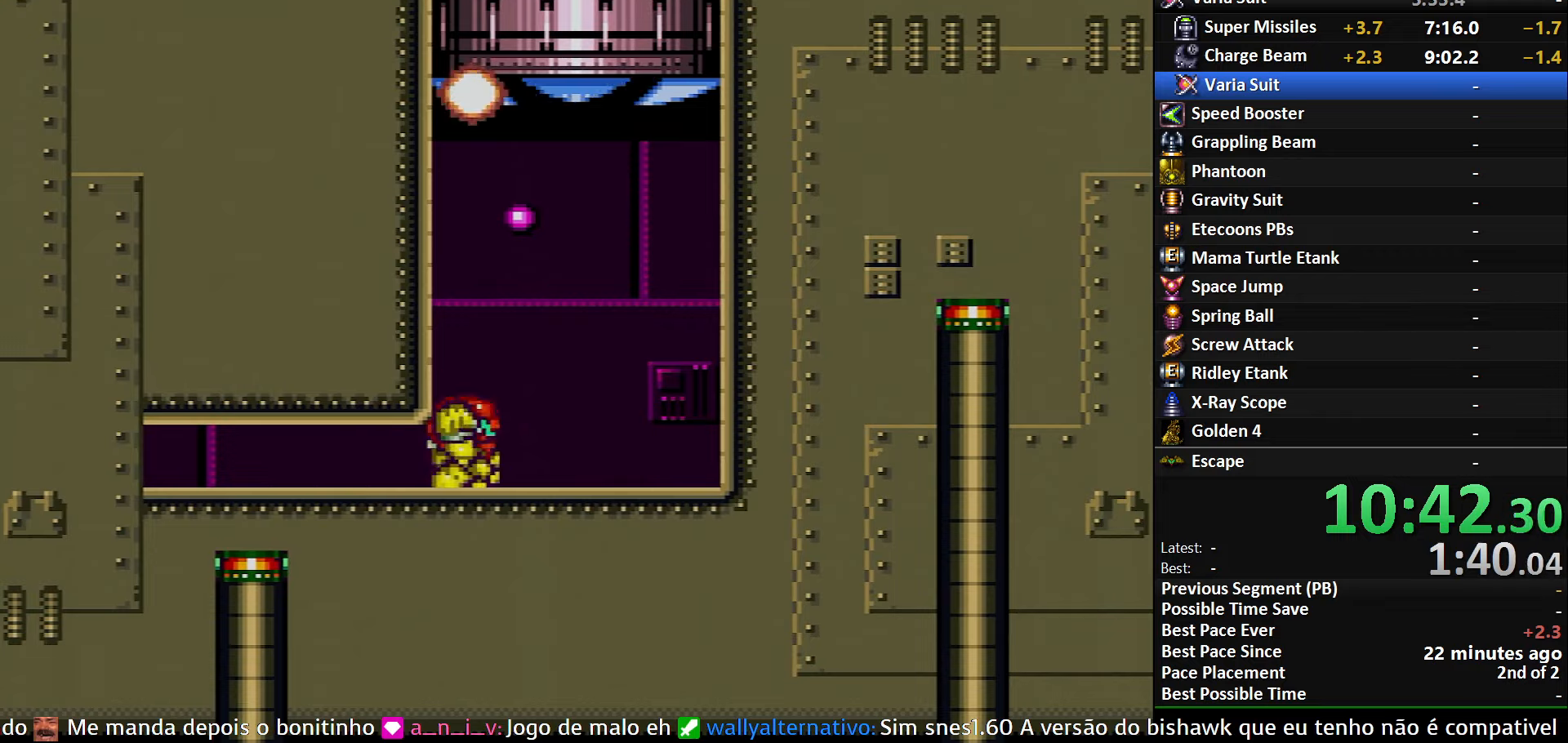
{"buttons": ["A"], "events": [[17, "DPAD_DOWN", "up"], [84, "A", "down"], [250, "DPAD_UP", "down"], [317, "A", "up"], [350, "DPAD_UP", "up"], [467, "A", "down"]]}
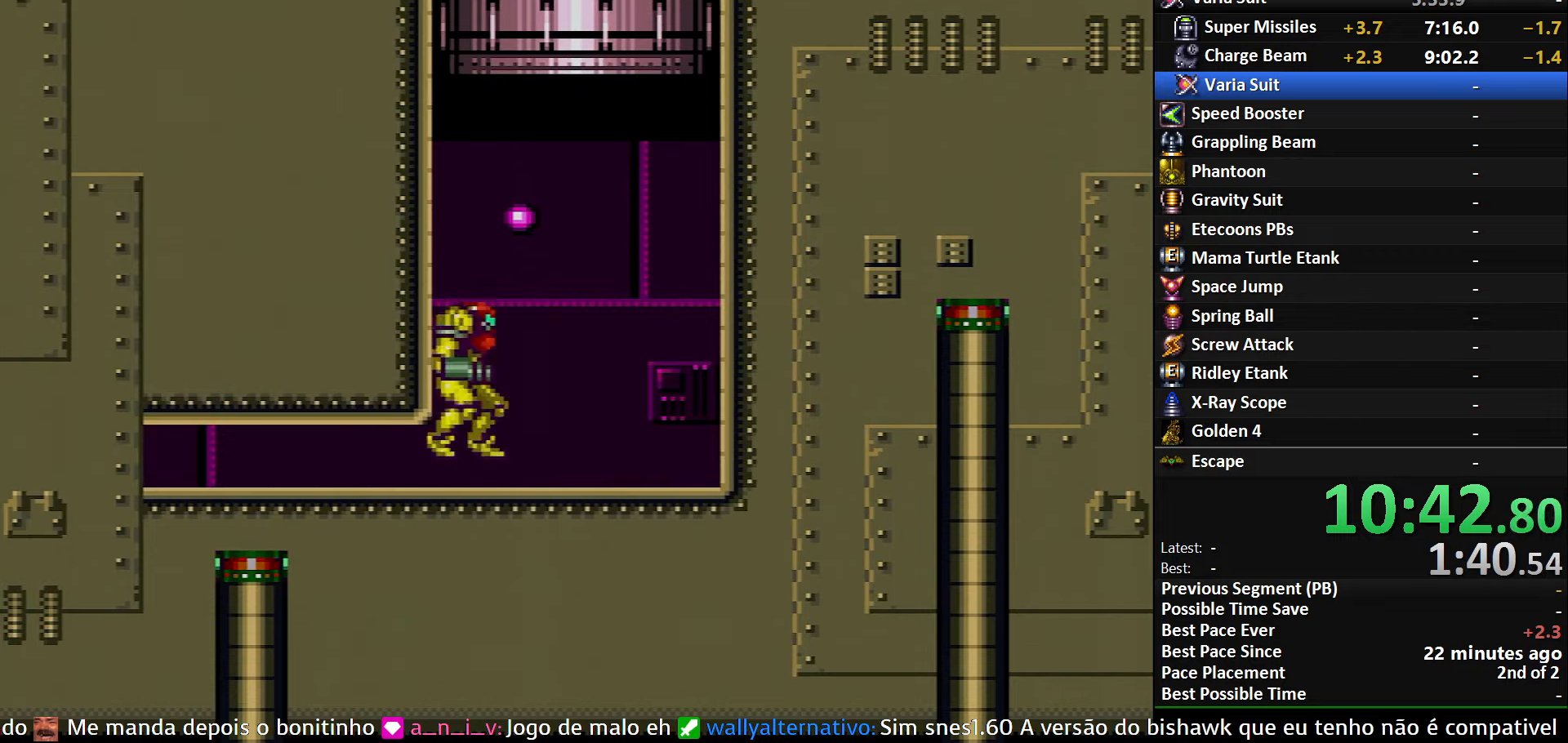
{"buttons": ["A"], "events": []}
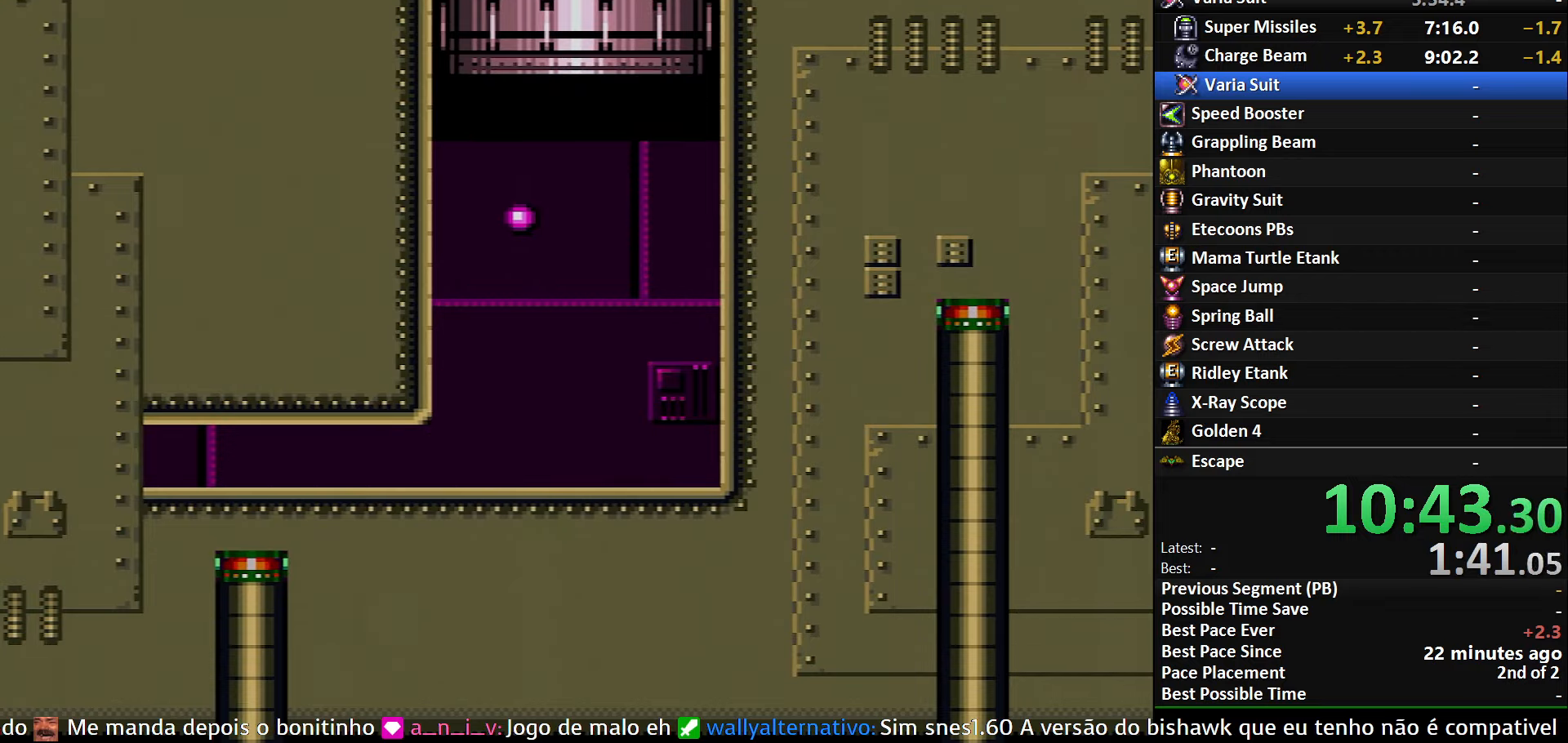
{"buttons": ["A"], "events": [[100, "DPAD_UP", "down"], [350, "DPAD_UP", "up"]]}